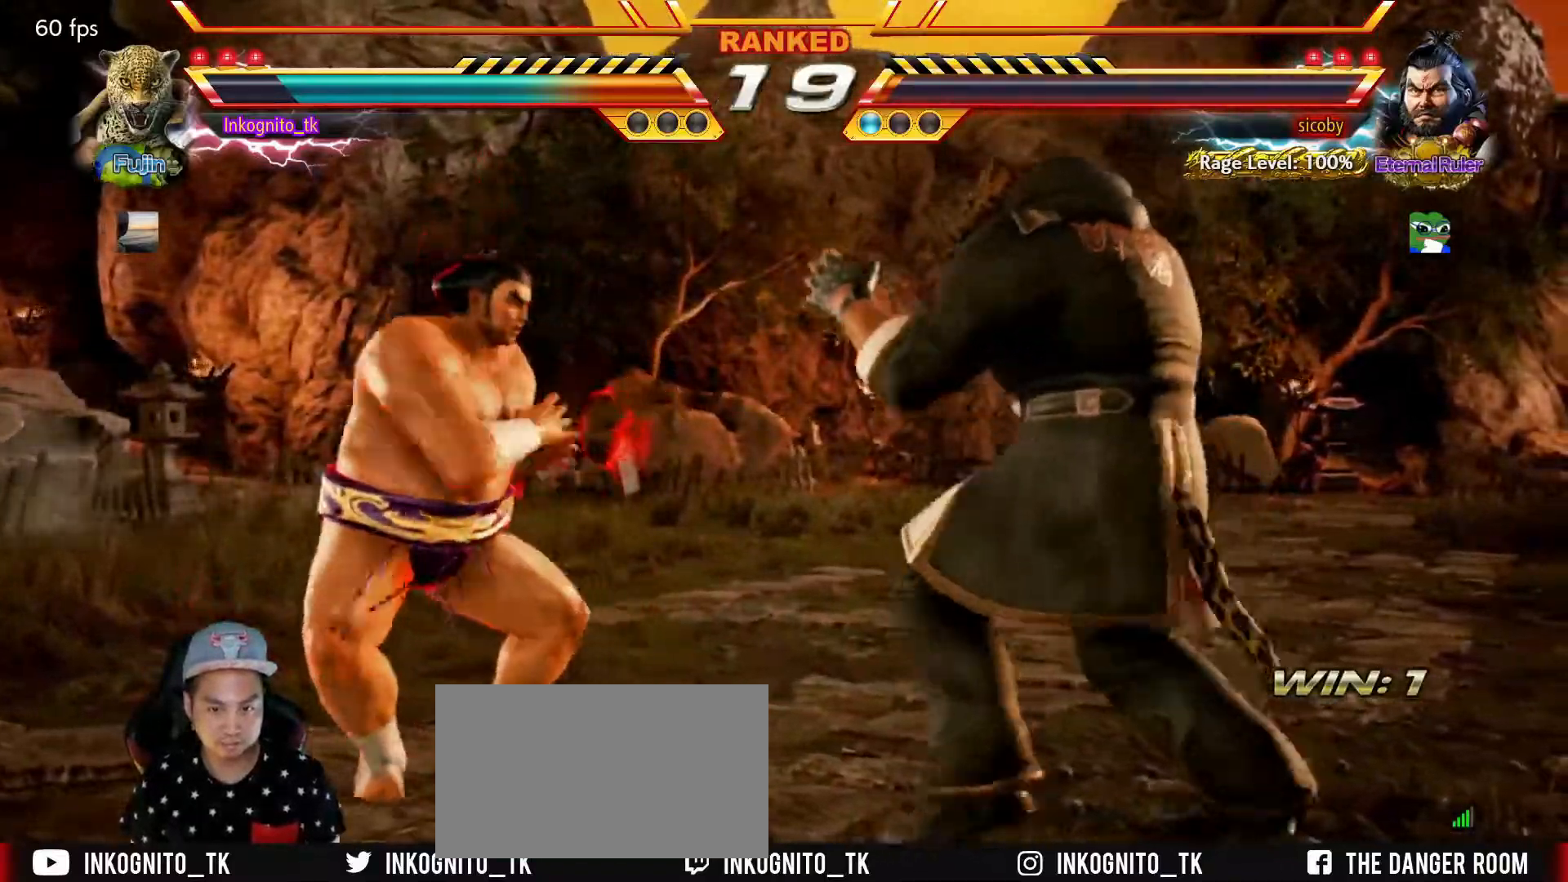
Gameplay with a controller (arcade stick); each line is a JSON object with the inputs held at the frame after it. "events" lists button and stick changes between this image and that frame as [ms after this image, input, new state], when the widget could be followed in between. Not read: L3 R3.
{"buttons": [], "left_stick": "right", "events": [[134, "left_stick", "right"], [200, "left_stick", "center"], [284, "left_stick", "right"]]}
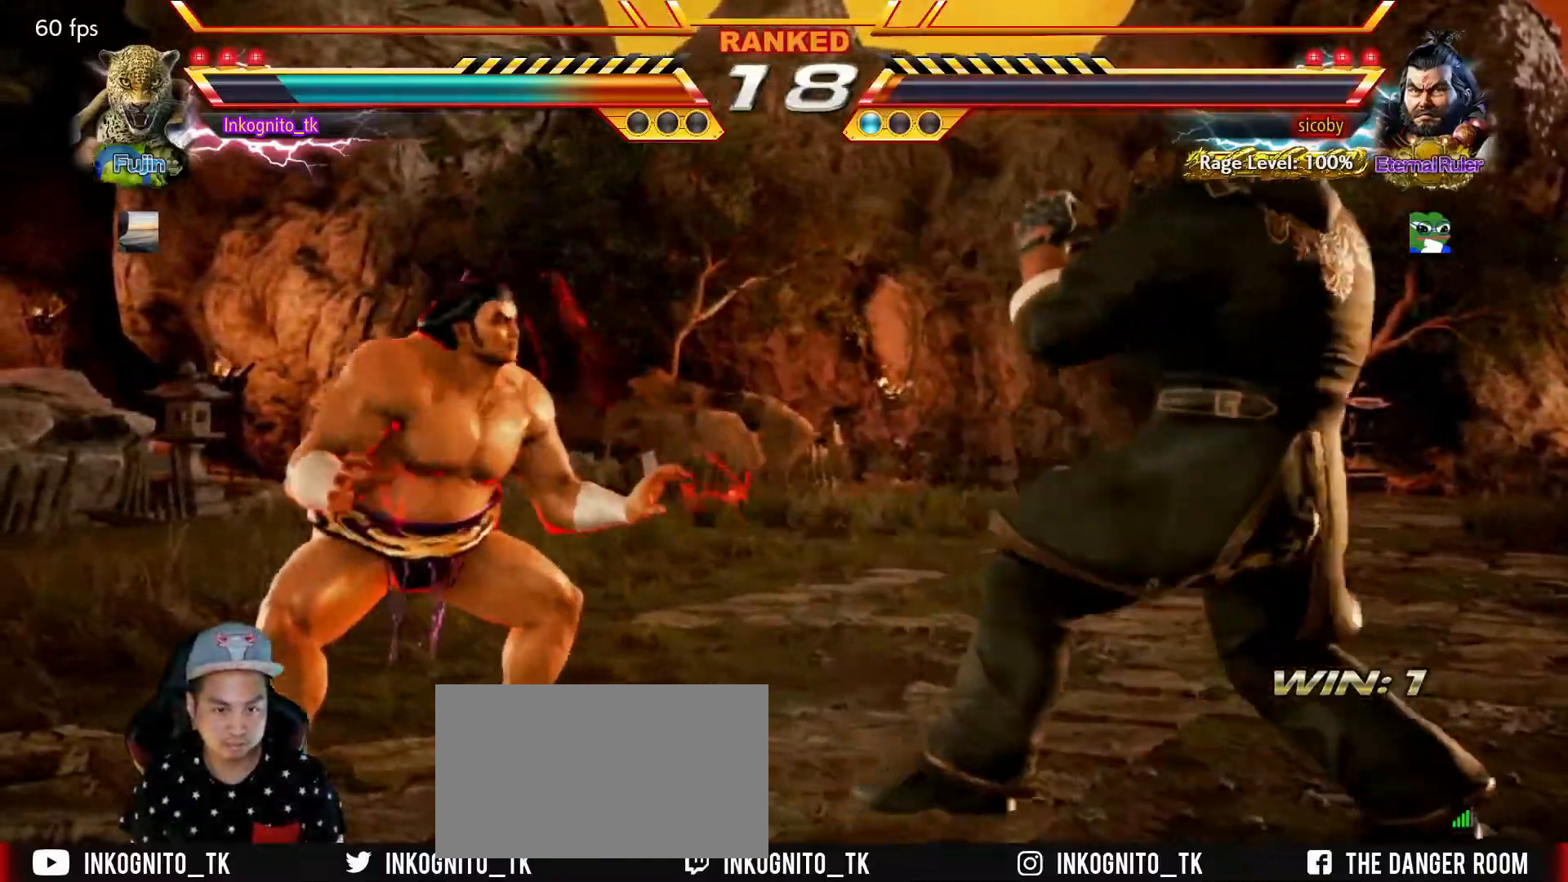
{"buttons": [], "left_stick": "down-right", "events": [[117, "left_stick", "center"], [184, "left_stick", "right"], [350, "left_stick", "center"], [417, "left_stick", "down-right"]]}
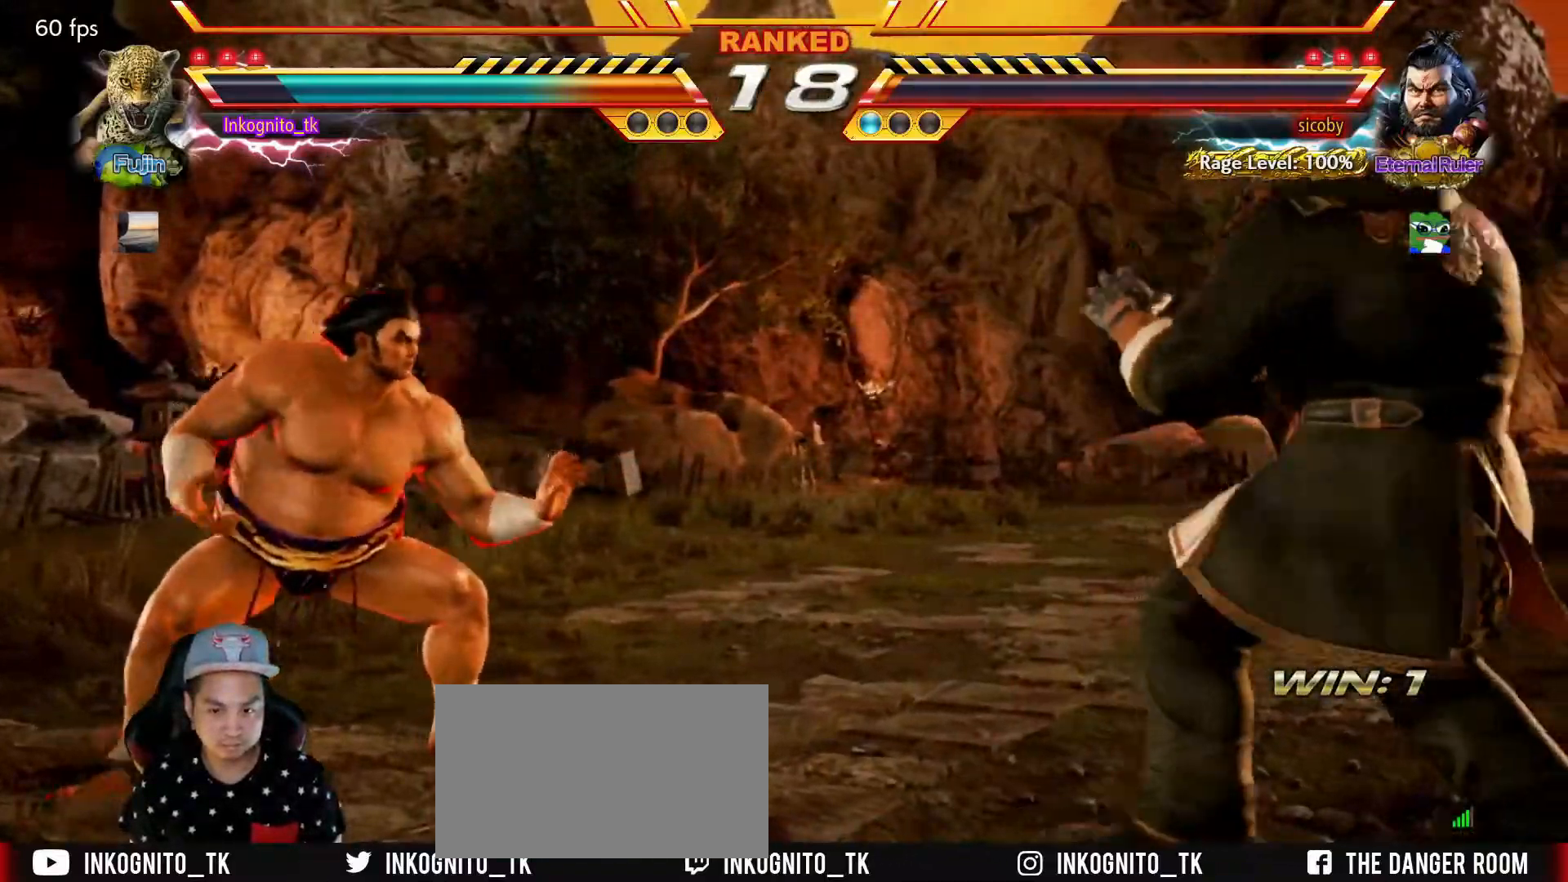
{"buttons": [], "left_stick": "center", "events": [[17, "left_stick", "center"], [100, "left_stick", "right"], [284, "left_stick", "down"], [434, "left_stick", "center"]]}
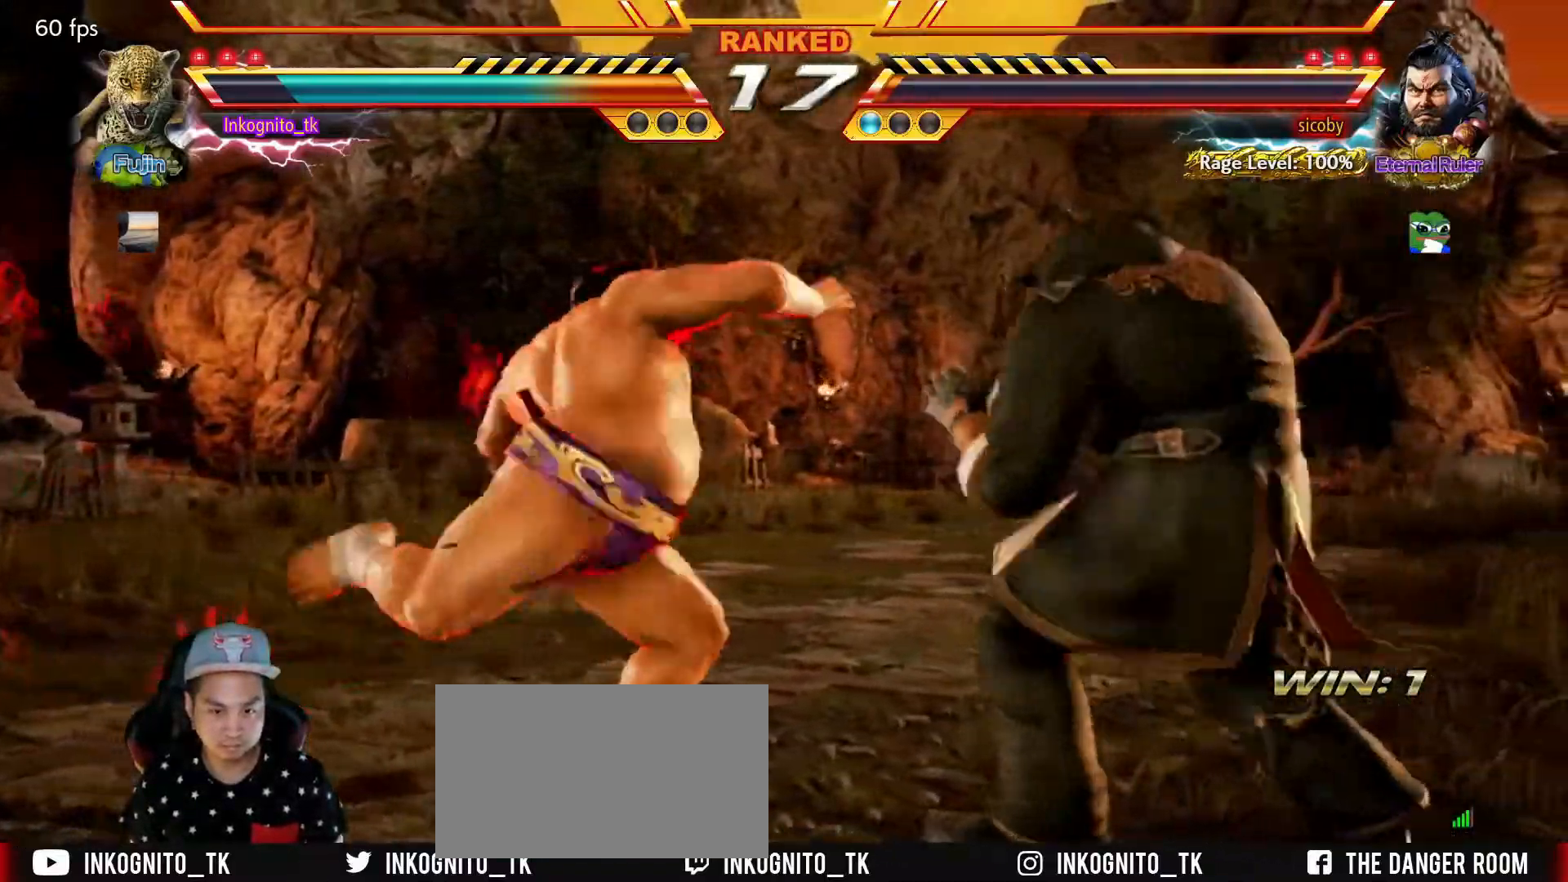
{"buttons": [], "left_stick": "center", "events": [[17, "left_stick", "right"], [317, "left_stick", "down-right"], [450, "left_stick", "center"]]}
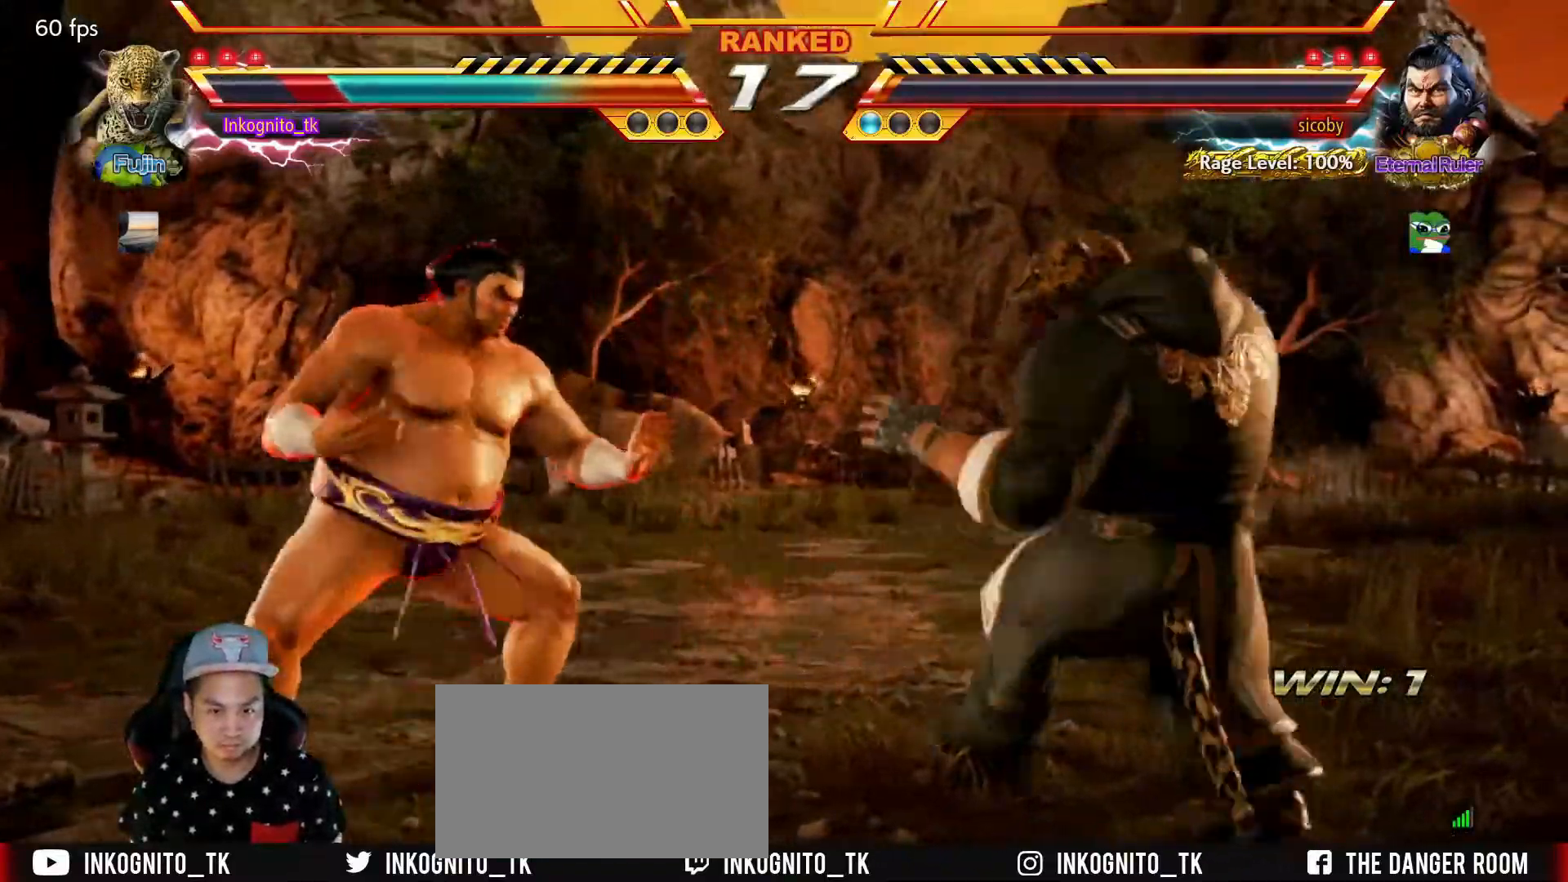
{"buttons": [], "left_stick": "center", "events": [[67, "left_stick", "right"], [134, "left_stick", "center"], [217, "left_stick", "right"], [500, "left_stick", "center"]]}
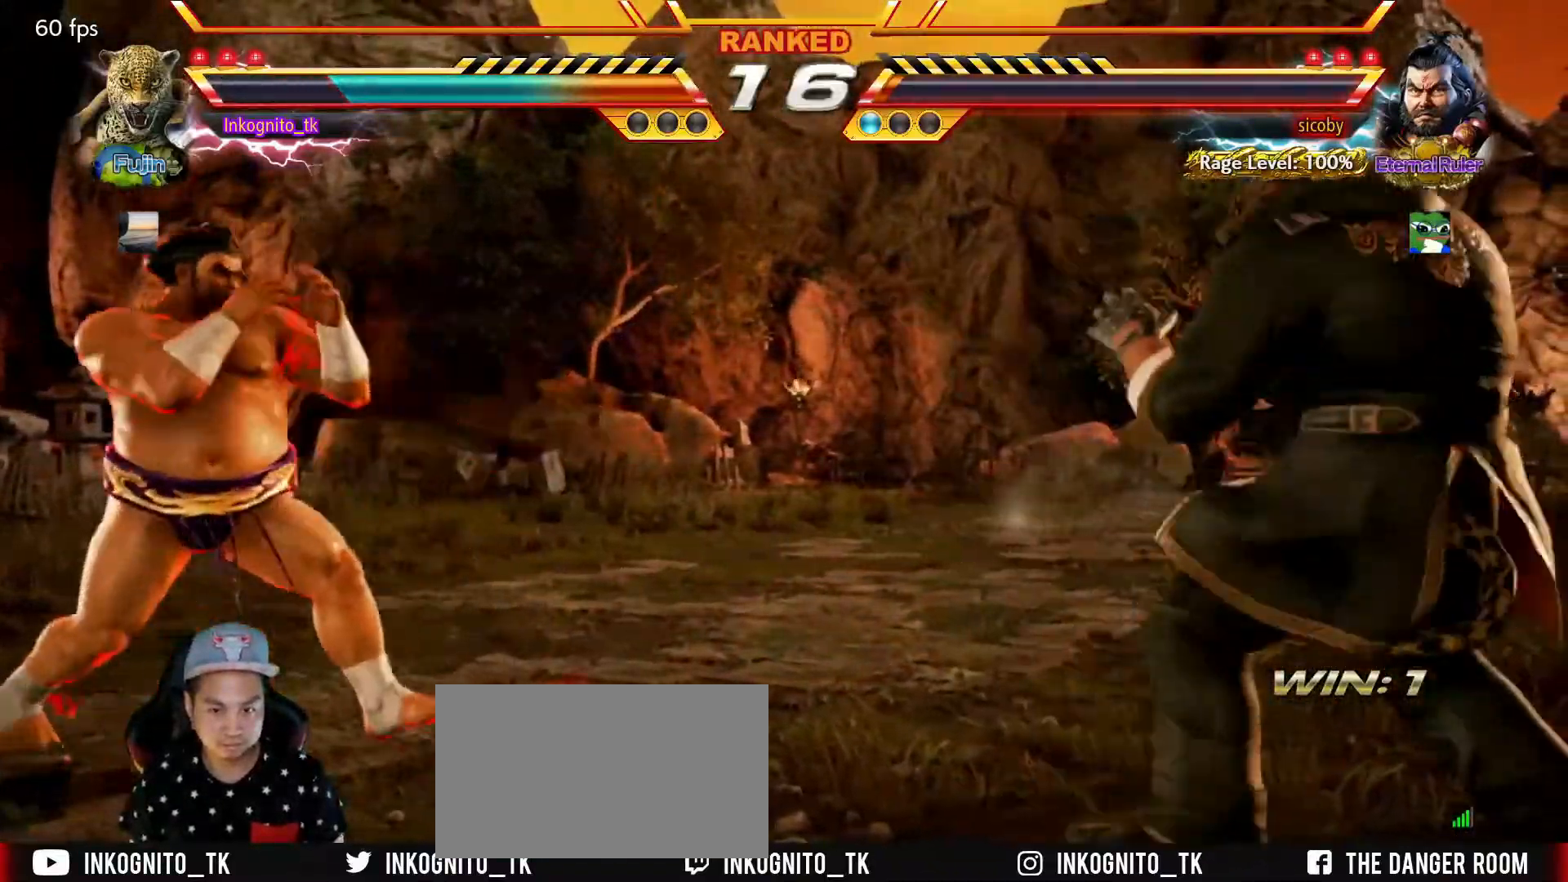
{"buttons": [], "left_stick": "center", "events": [[84, "left_stick", "right"], [200, "left_stick", "center"], [250, "left_stick", "left"], [300, "left_stick", "center"], [367, "left_stick", "left"], [467, "left_stick", "center"]]}
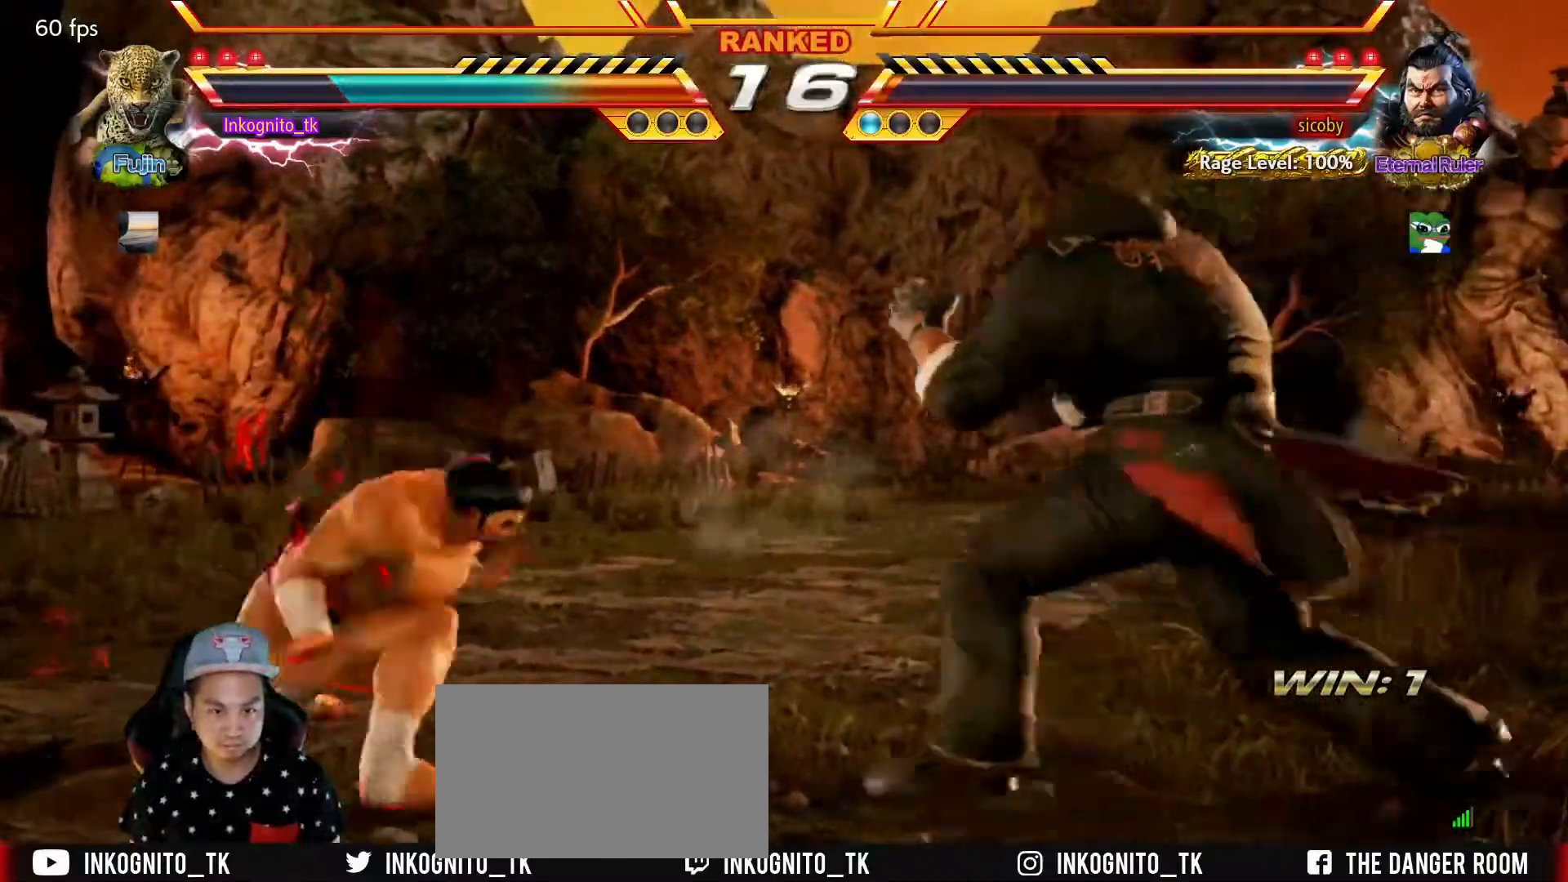
{"buttons": [], "left_stick": "left", "events": [[17, "left_stick", "right"], [84, "left_stick", "center"], [150, "left_stick", "right"], [334, "left_stick", "left"], [417, "left_stick", "center"], [484, "left_stick", "left"]]}
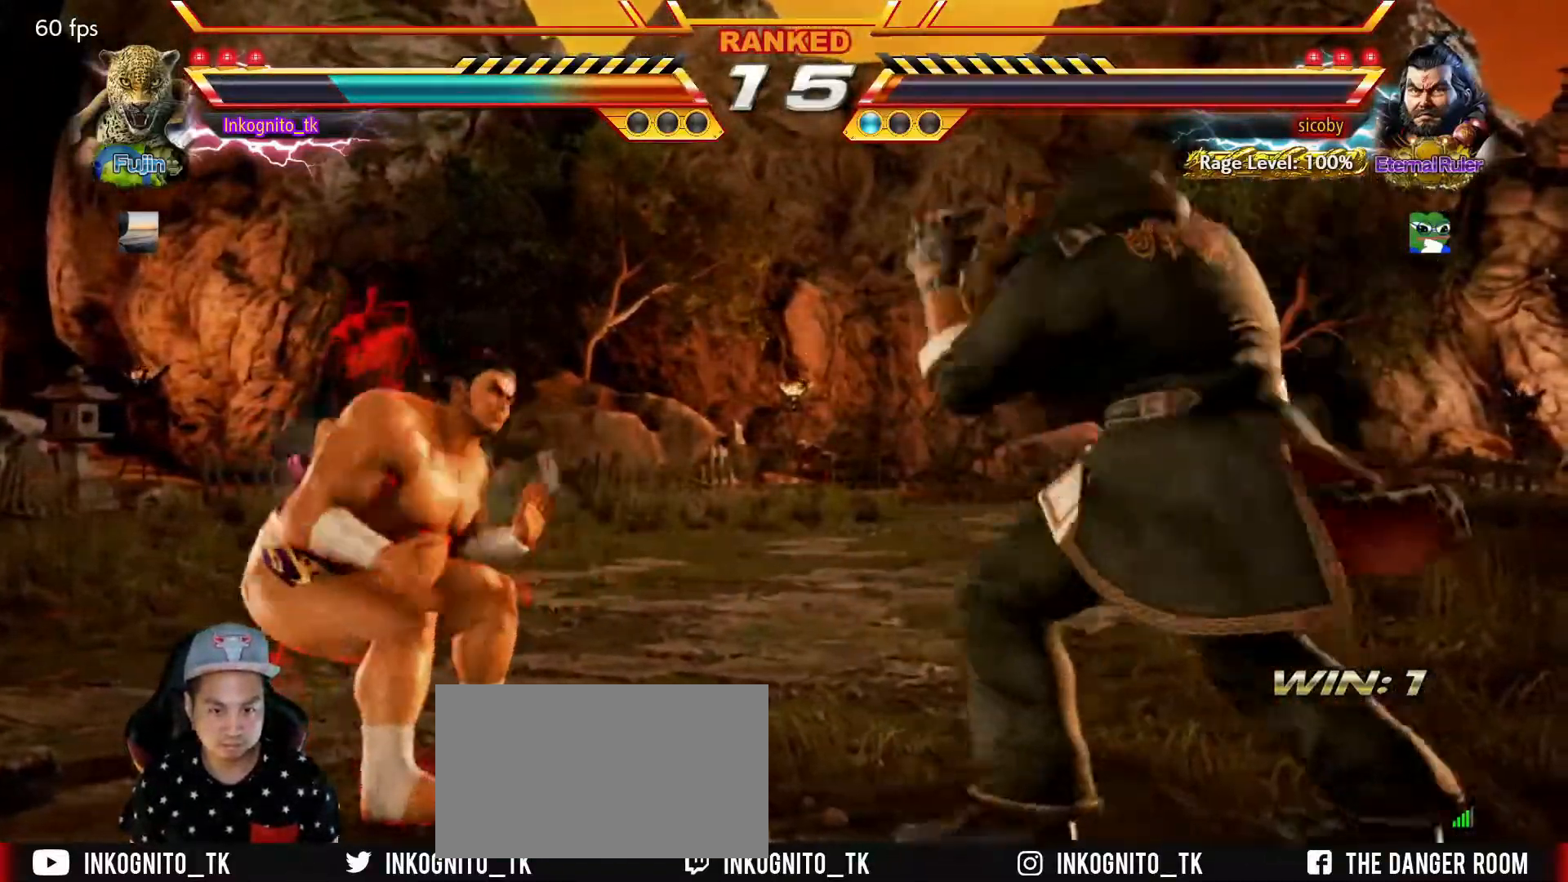
{"buttons": [], "left_stick": "center", "events": [[134, "left_stick", "center"], [184, "left_stick", "right"], [318, "left_stick", "center"]]}
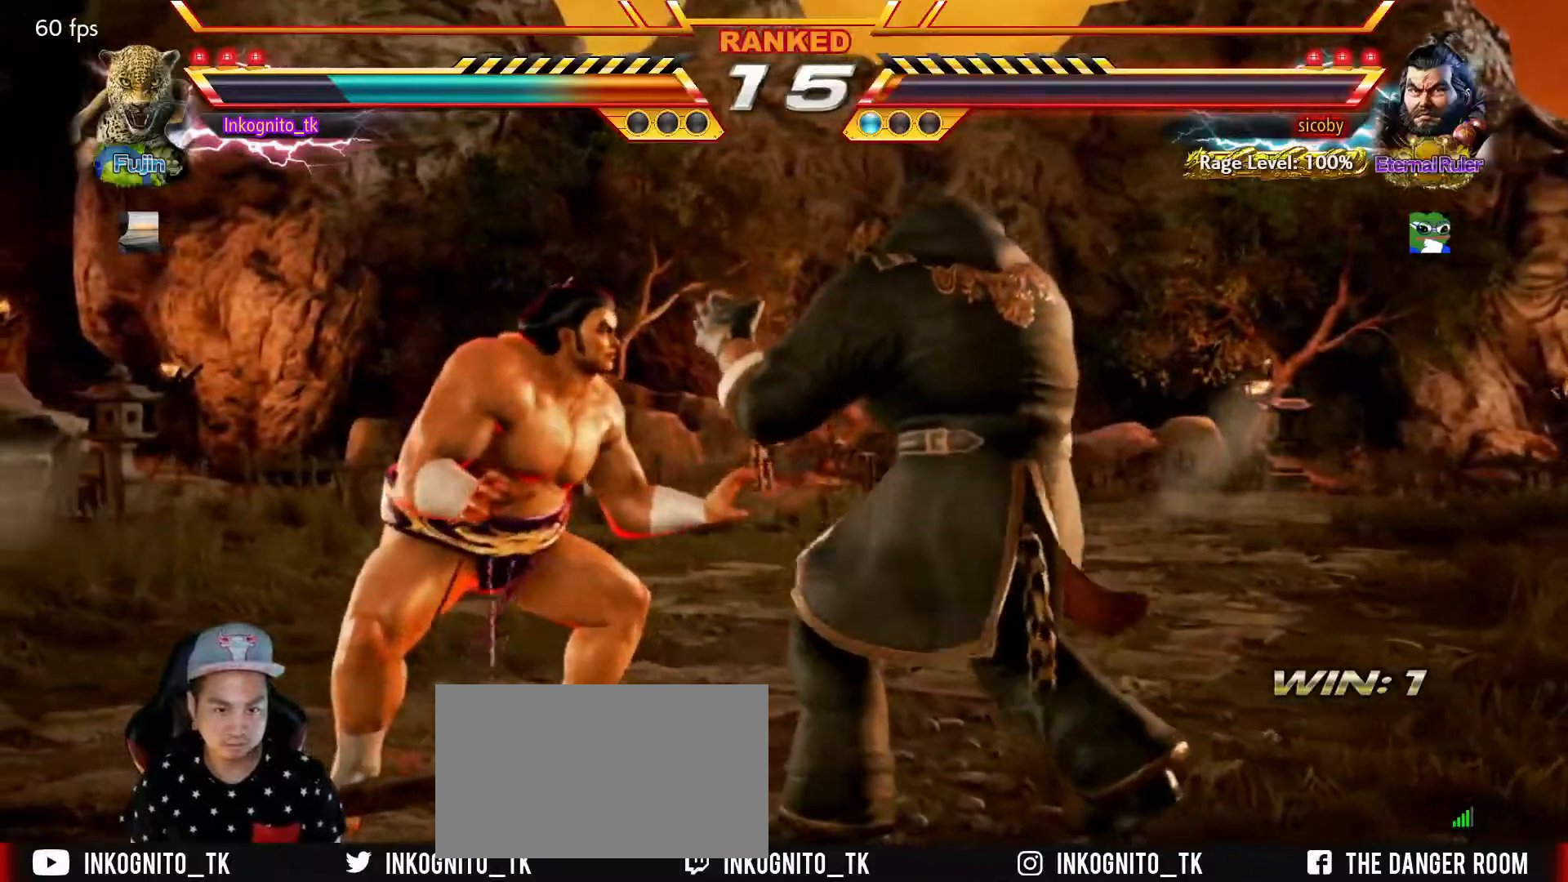
{"buttons": [], "left_stick": "center", "events": [[67, "left_stick", "down-left"], [84, "SQUARE", "down"], [200, "SQUARE", "up"], [200, "left_stick", "center"]]}
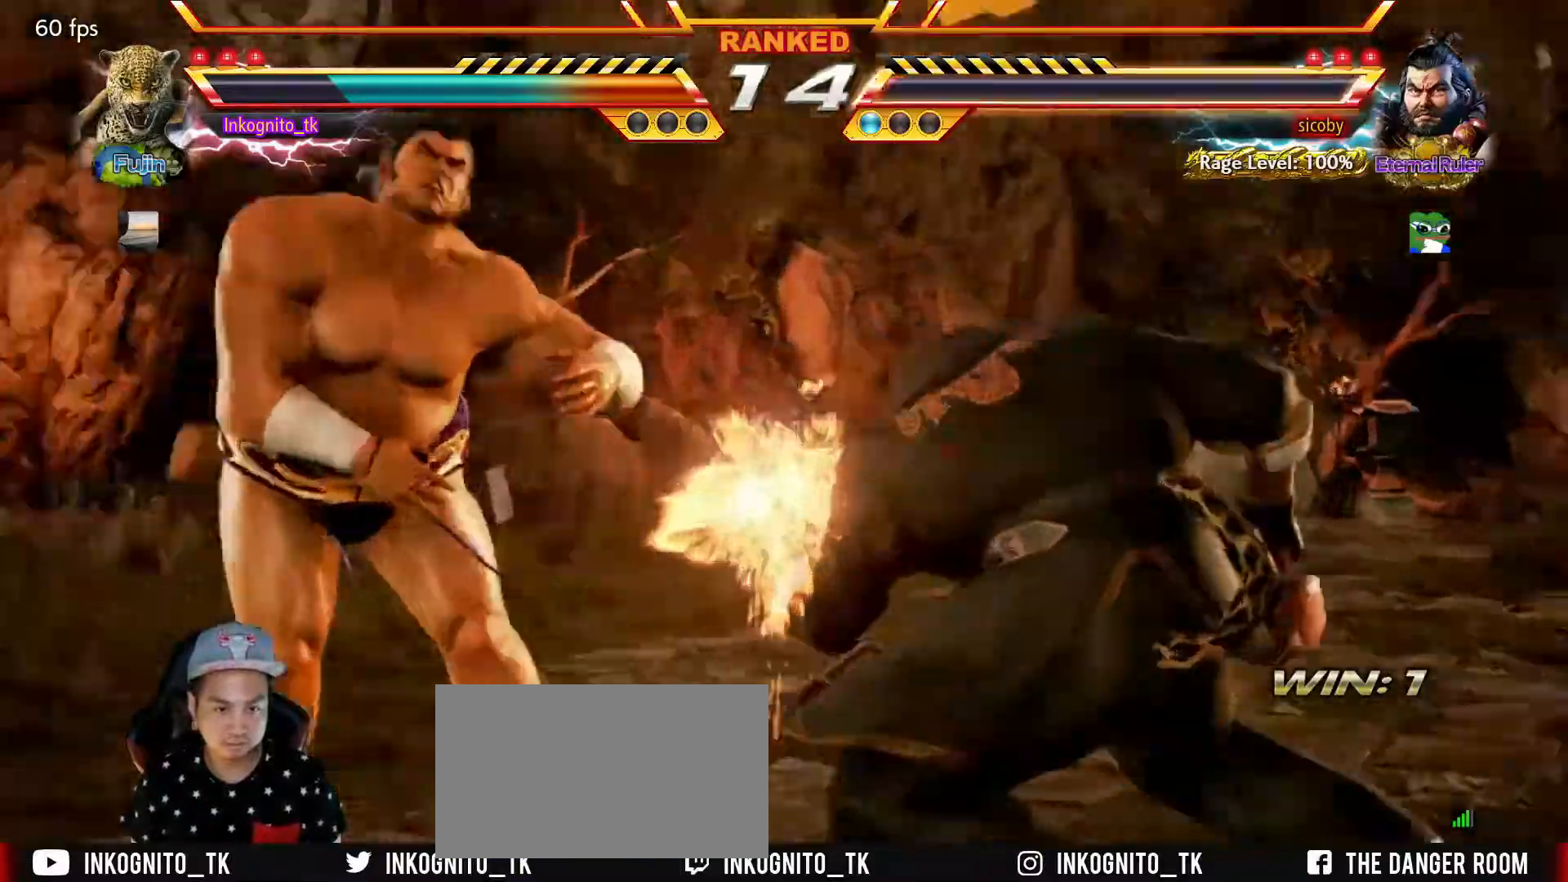
{"buttons": [], "left_stick": "center", "events": [[234, "left_stick", "right"], [300, "left_stick", "center"], [417, "left_stick", "right"], [484, "left_stick", "center"]]}
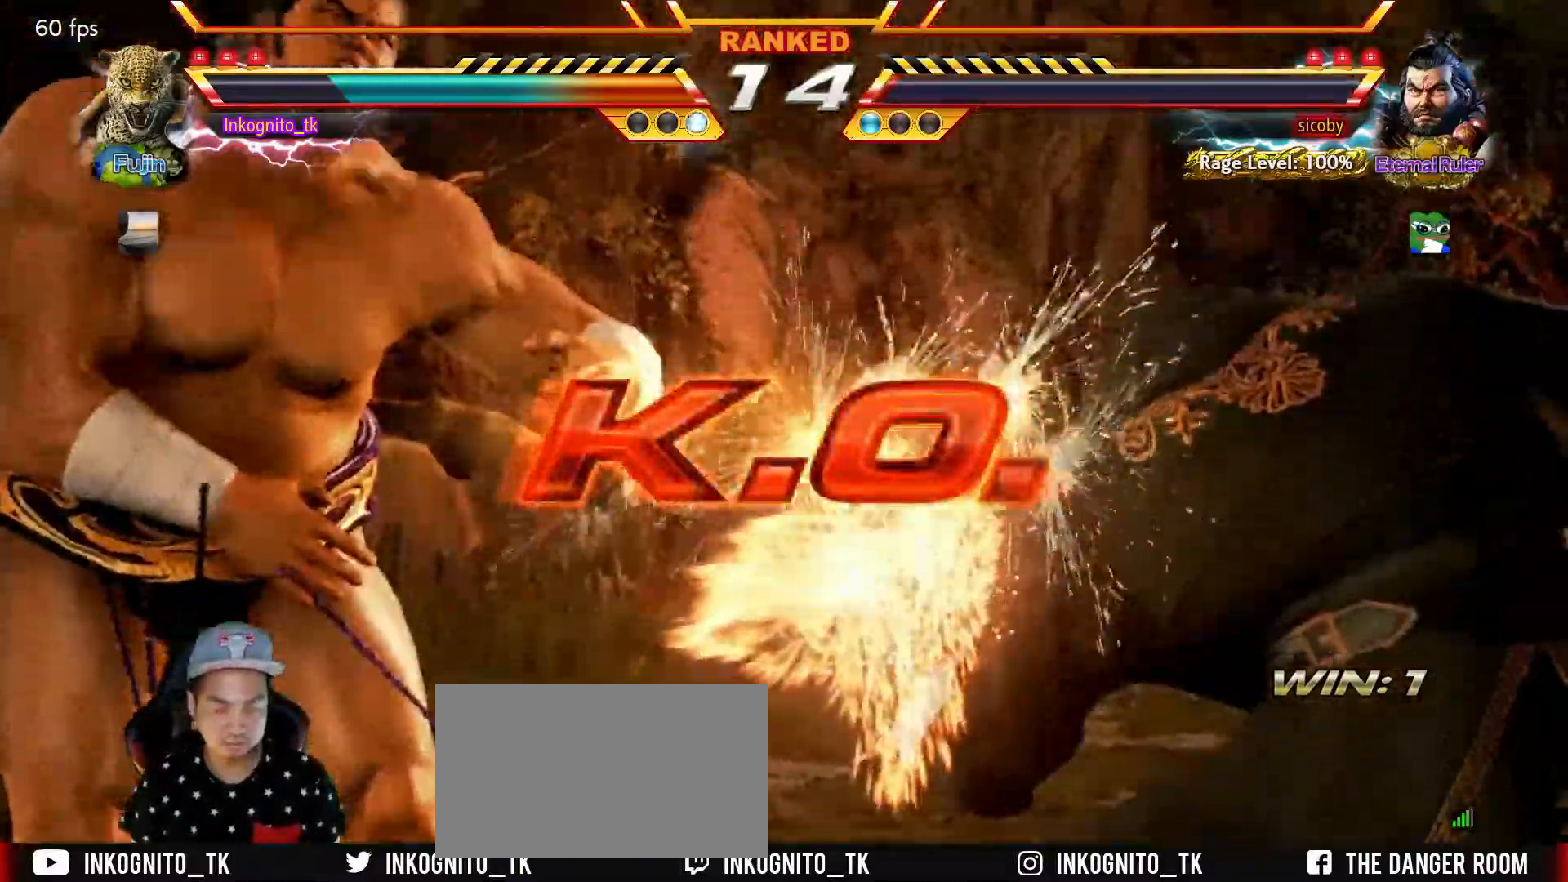
{"buttons": [], "left_stick": "center", "events": [[100, "SQUARE", "down"], [167, "SQUARE", "up"]]}
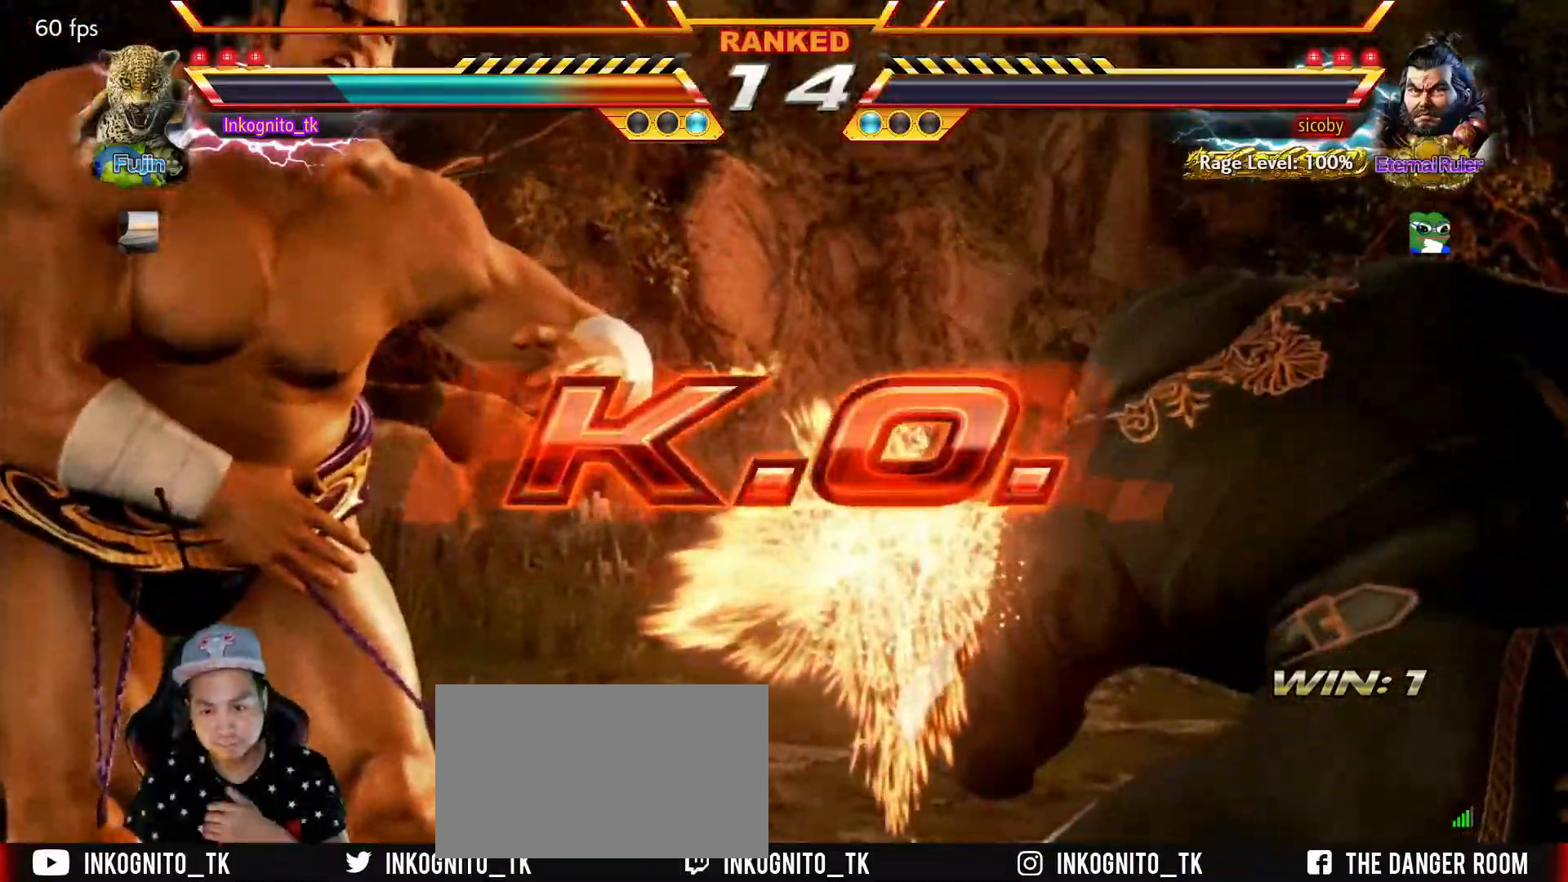
{"buttons": [], "left_stick": "center", "events": []}
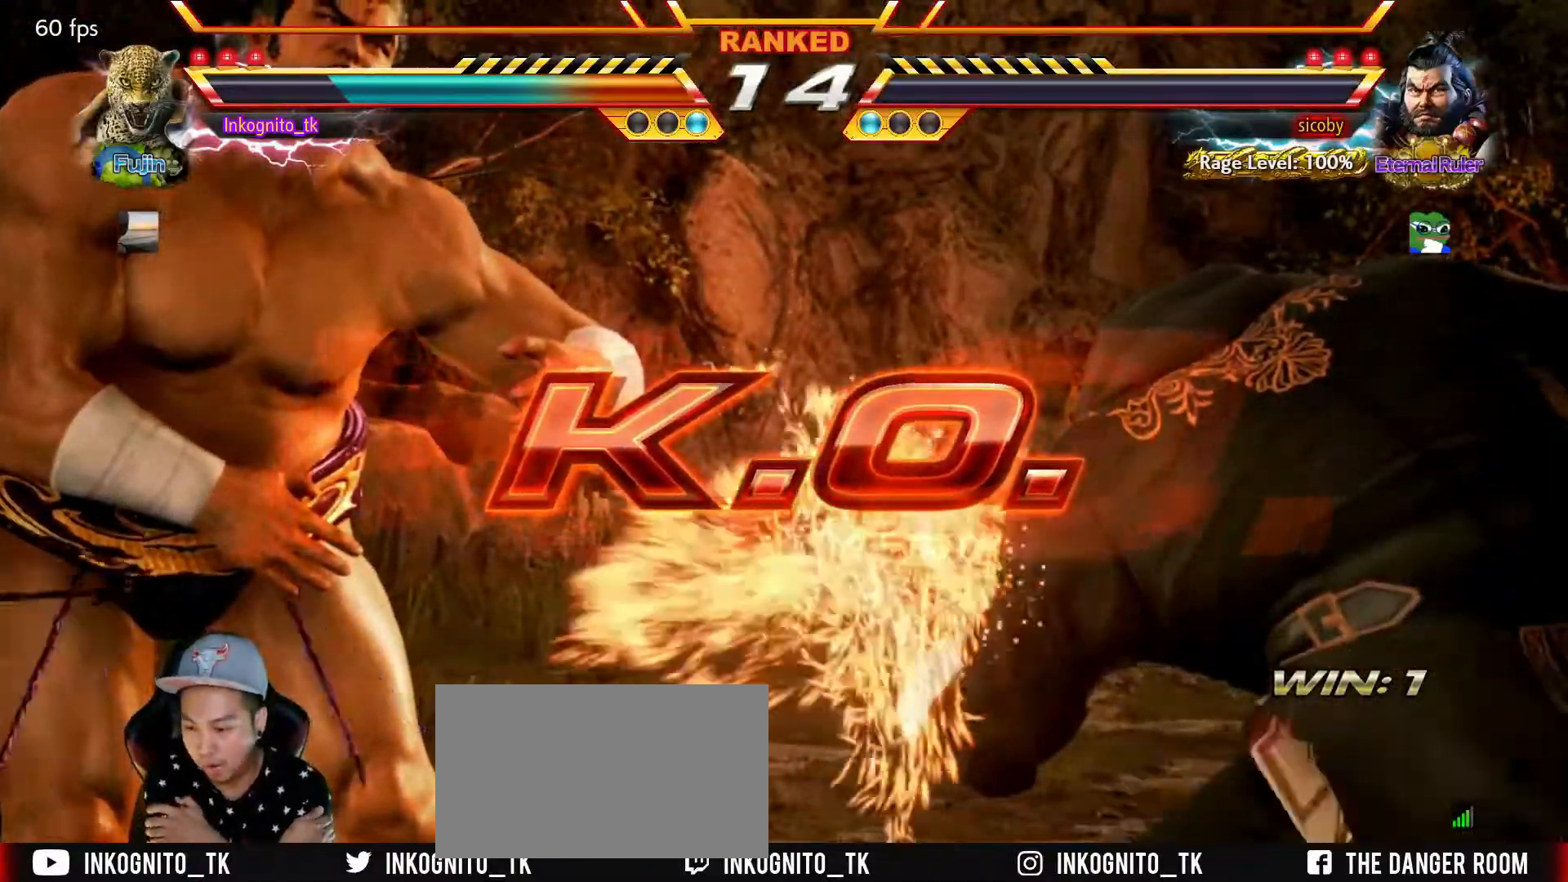
{"buttons": [], "left_stick": "center", "events": []}
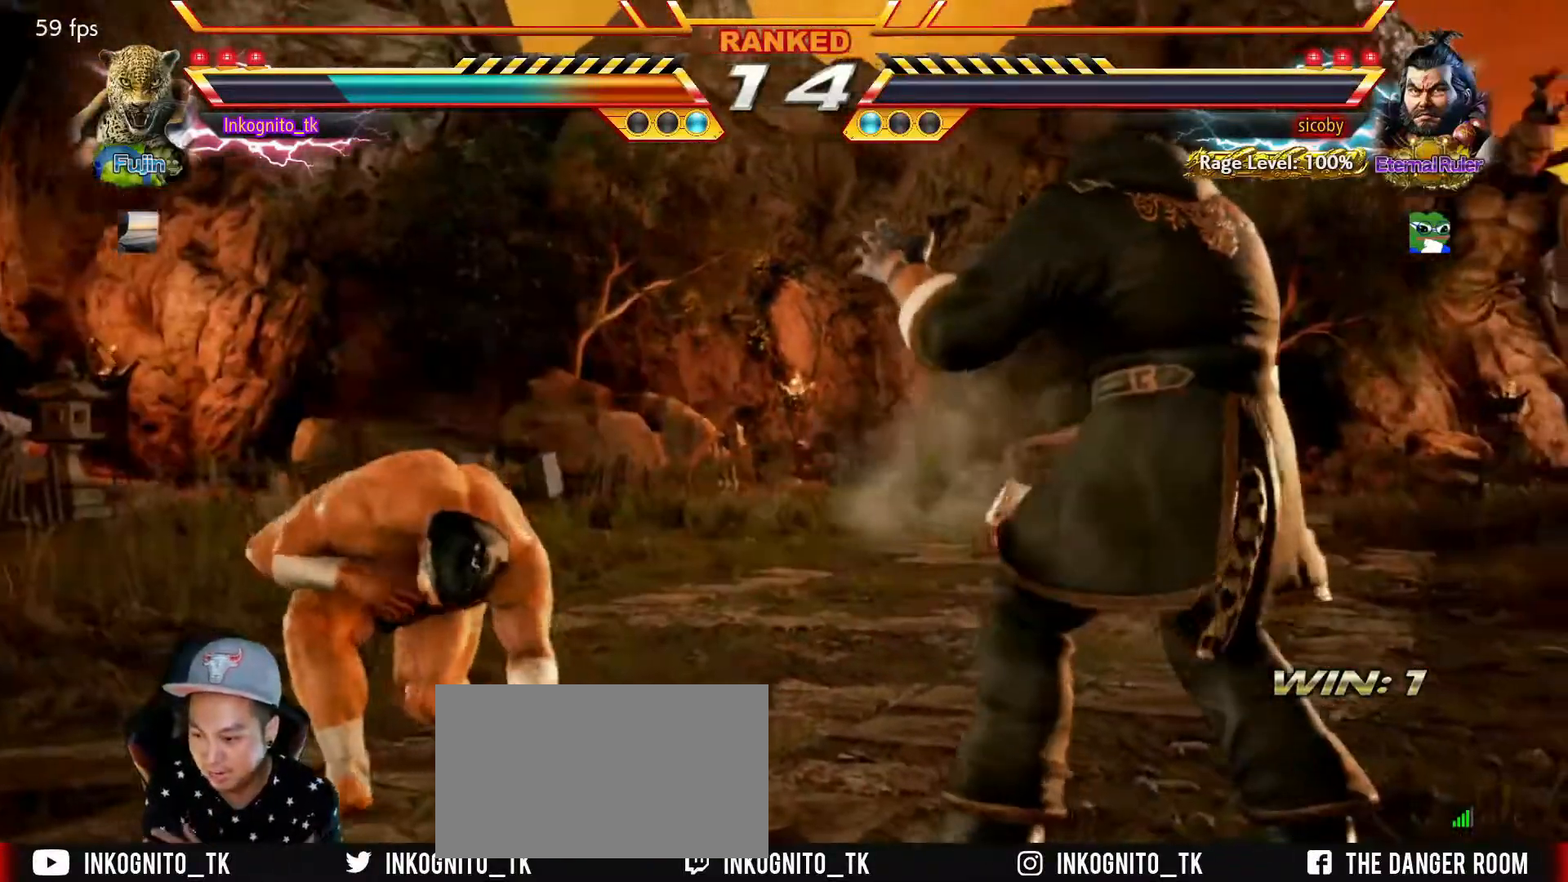
{"buttons": [], "left_stick": "center", "events": []}
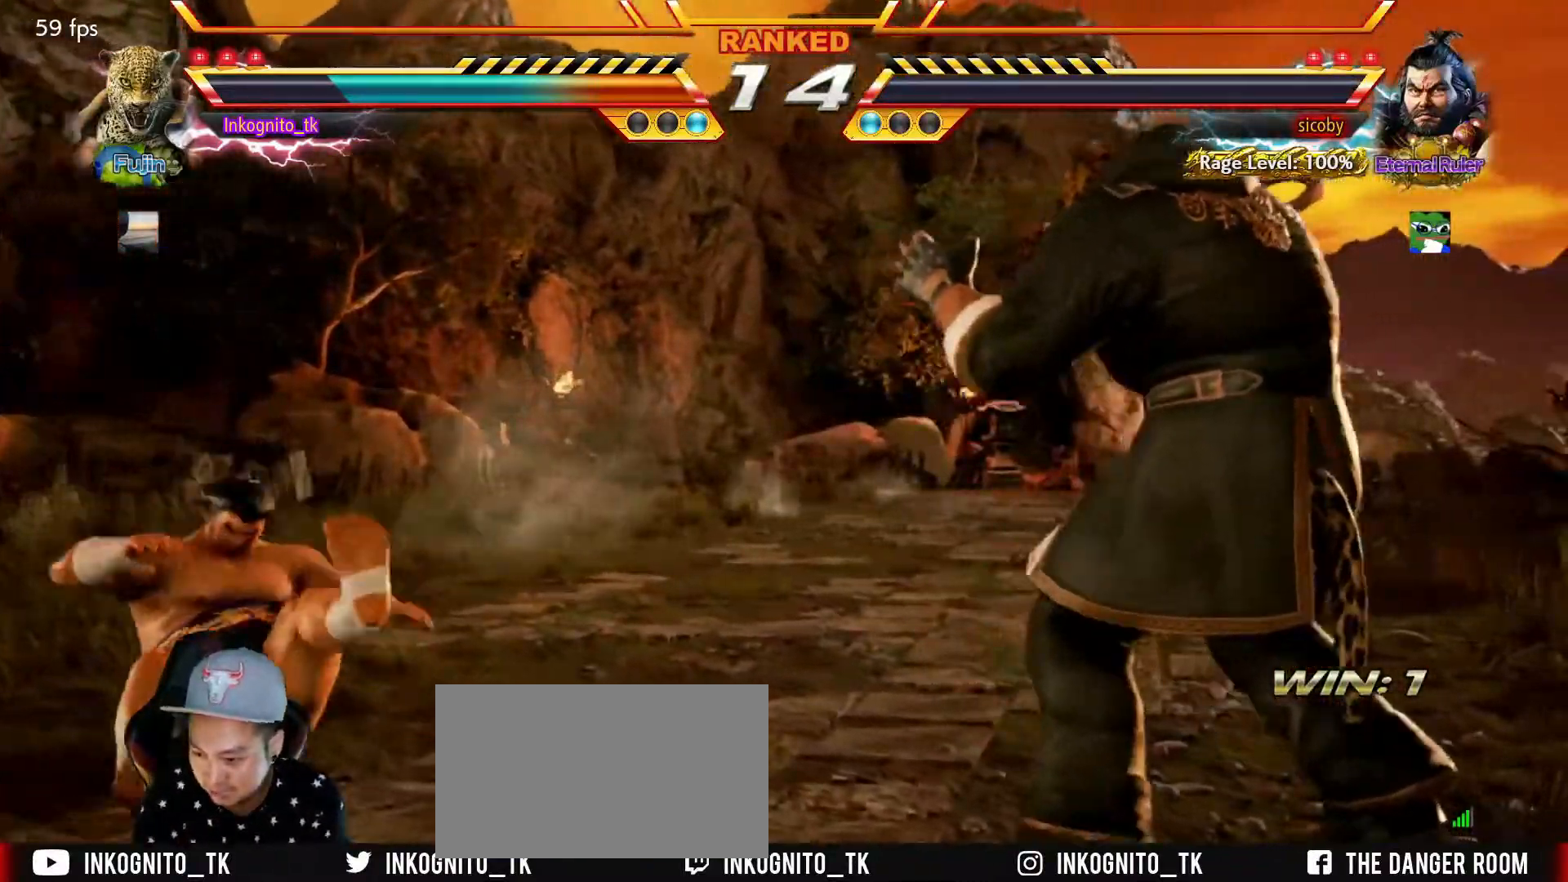
{"buttons": [], "left_stick": "center", "events": []}
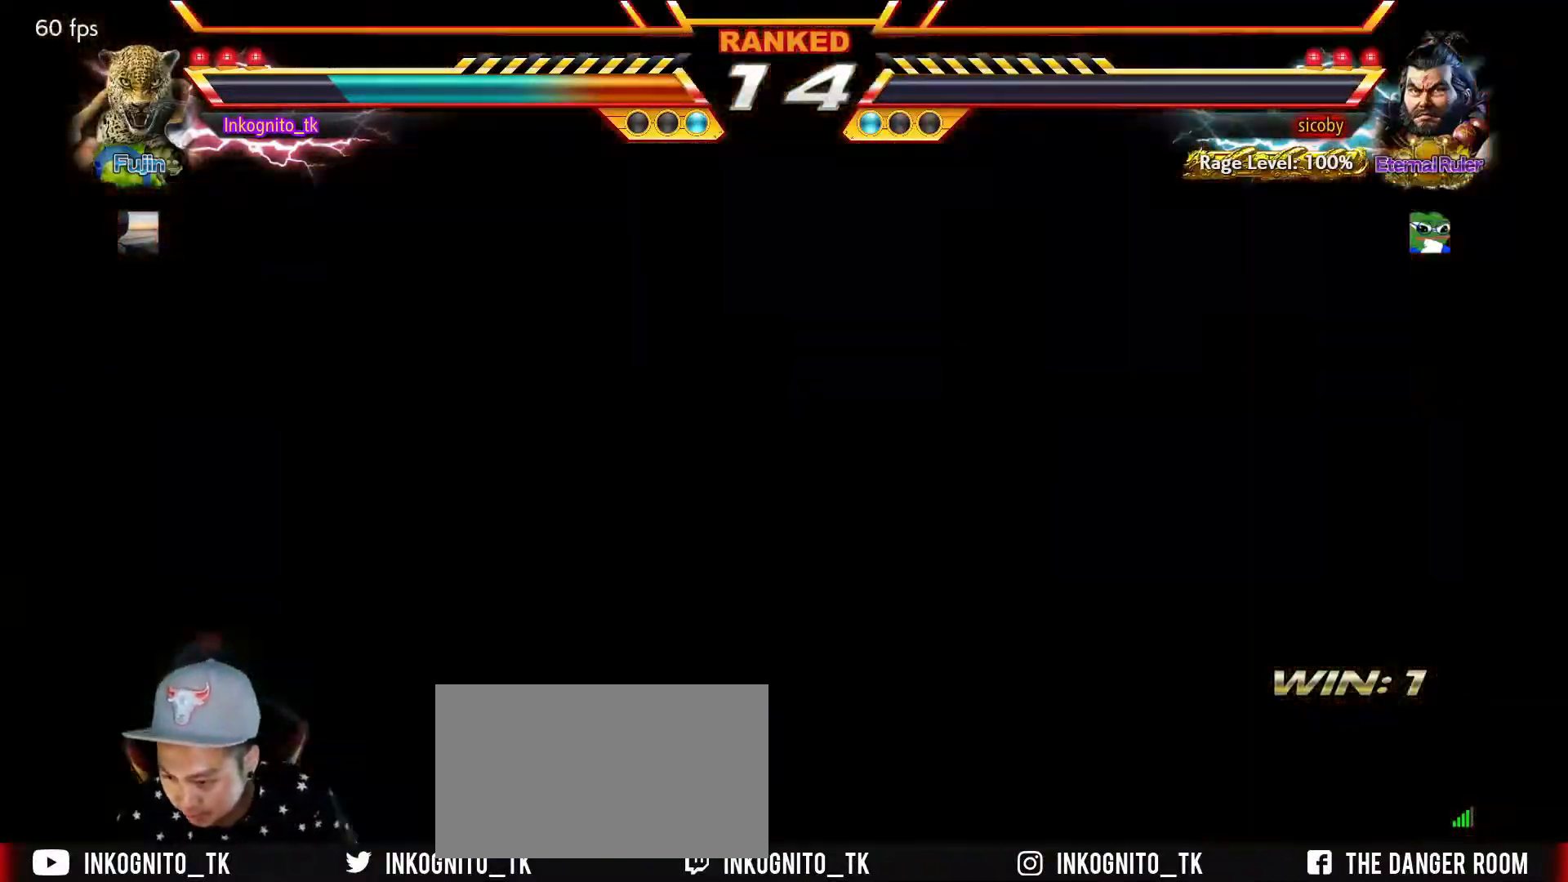
{"buttons": [], "left_stick": "center", "events": [[184, "START", "down"], [284, "START", "up"], [367, "START", "down"], [467, "START", "up"]]}
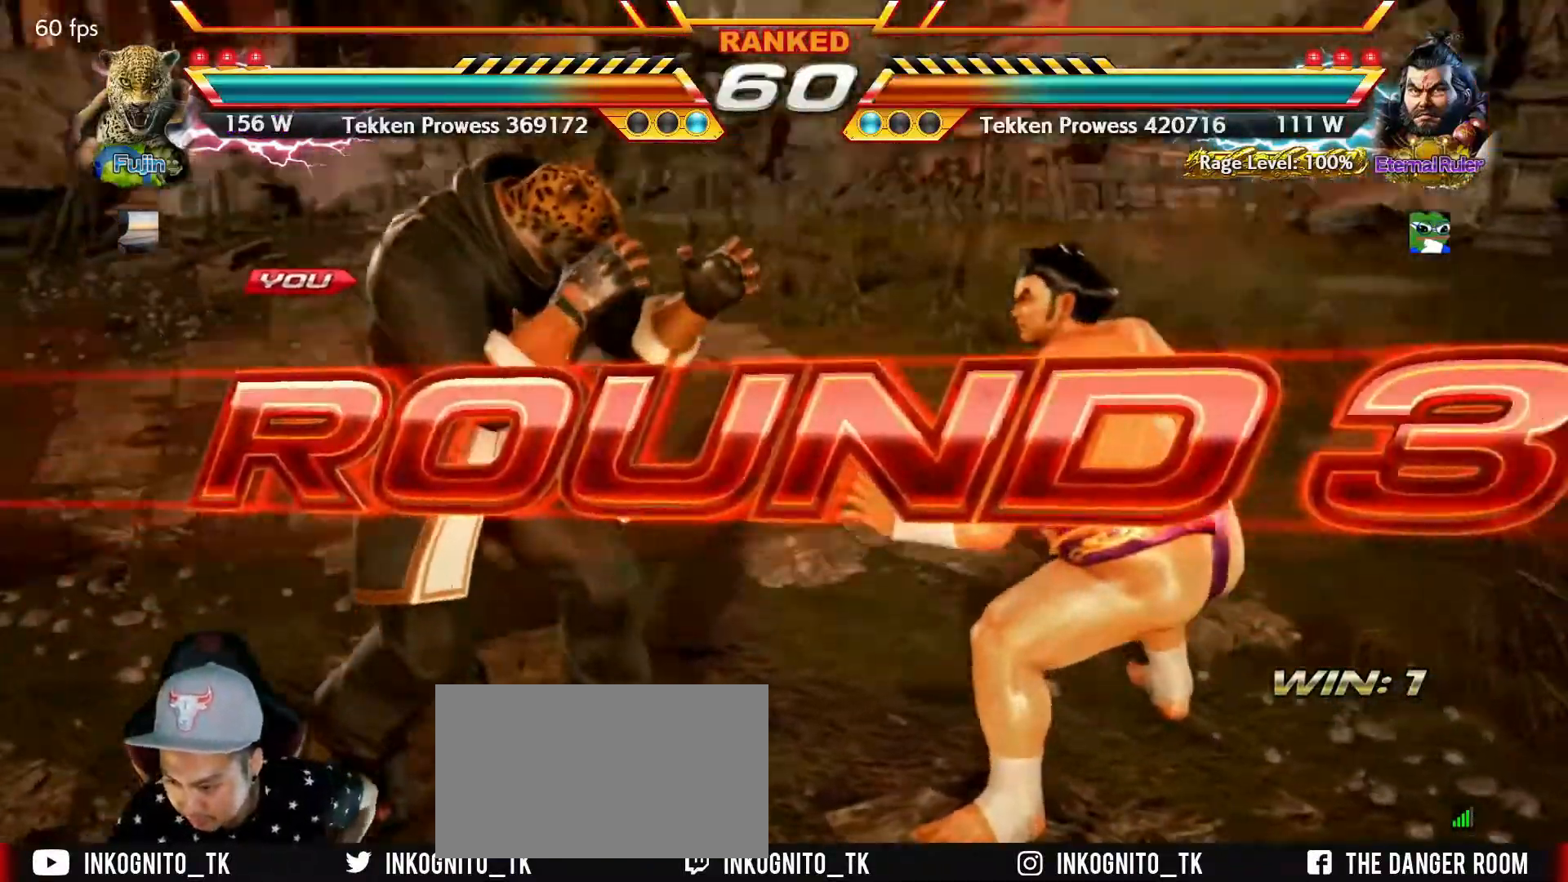
{"buttons": [], "left_stick": "center", "events": [[50, "START", "down"], [134, "START", "up"], [200, "START", "down"], [300, "START", "up"], [367, "START", "down"], [467, "START", "up"]]}
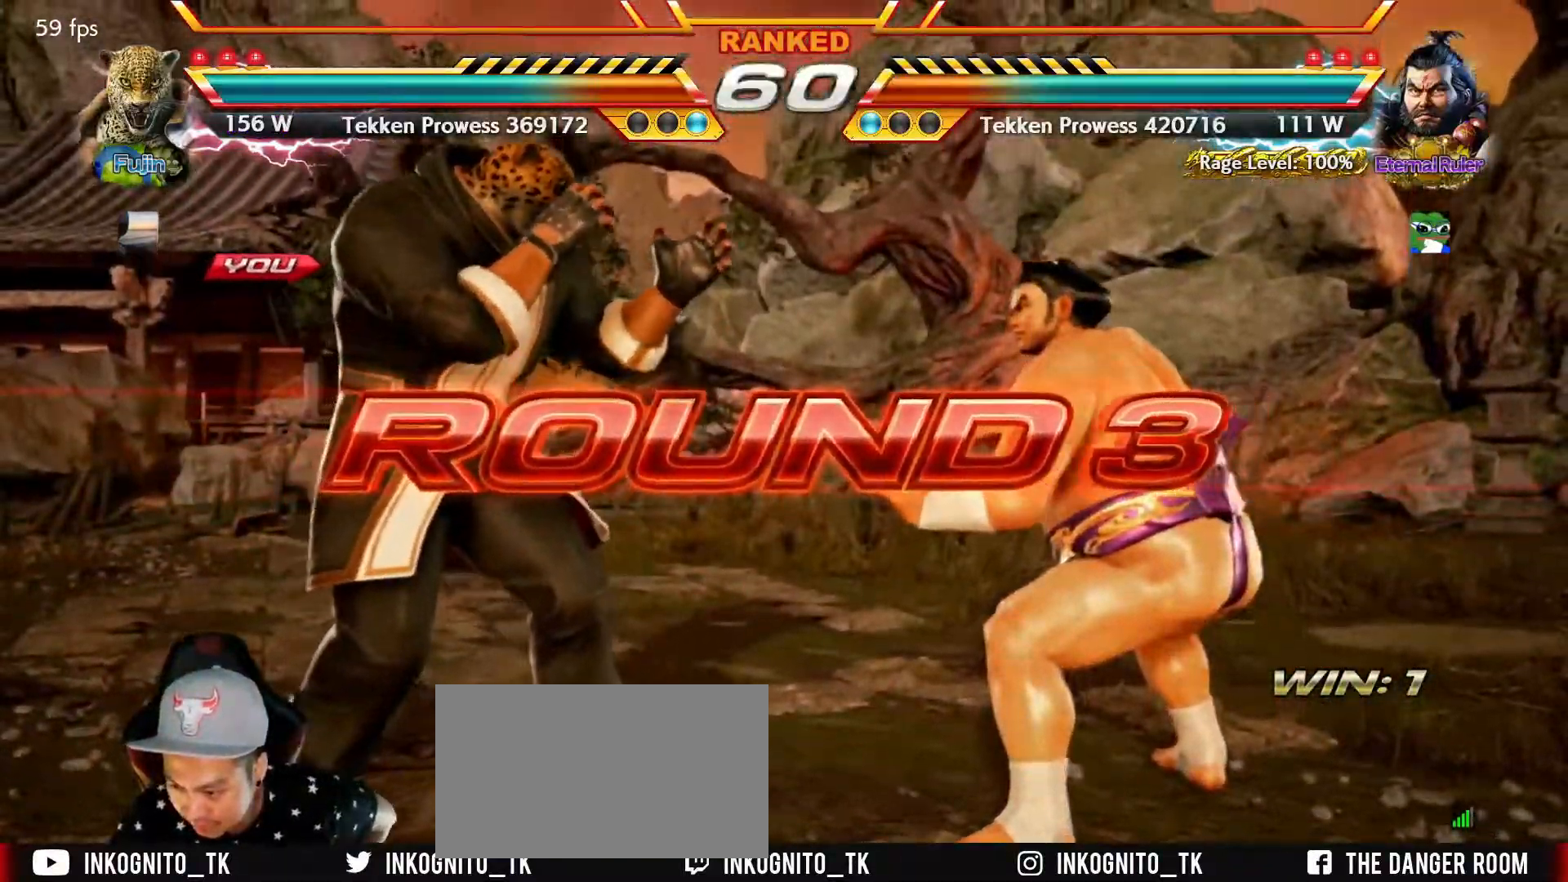
{"buttons": [], "left_stick": "center", "events": [[50, "START", "down"], [134, "START", "up"]]}
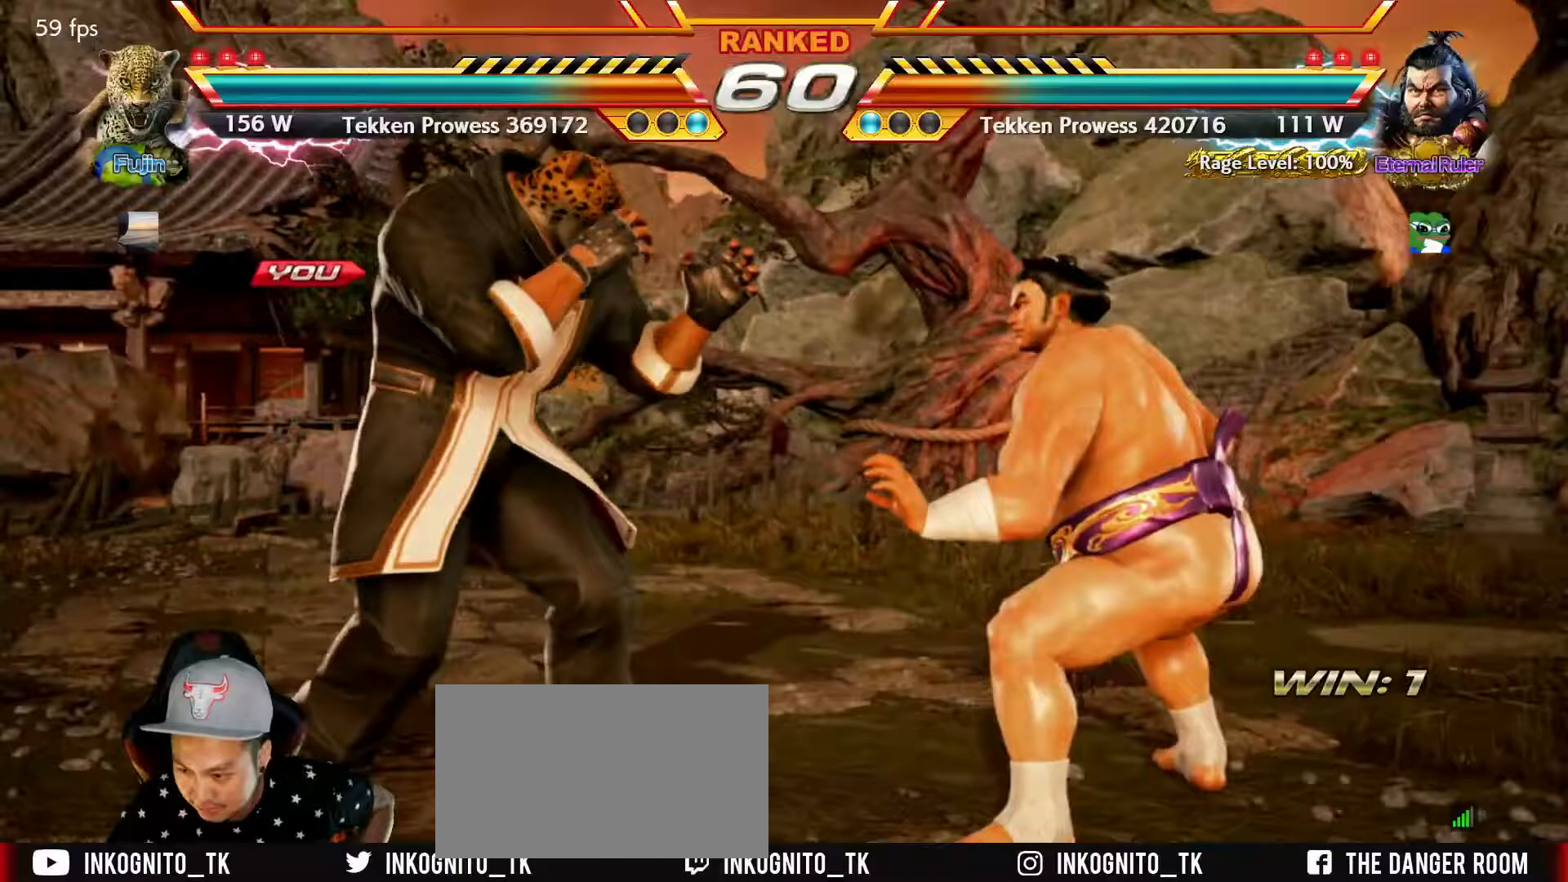
{"buttons": [], "left_stick": "center", "events": []}
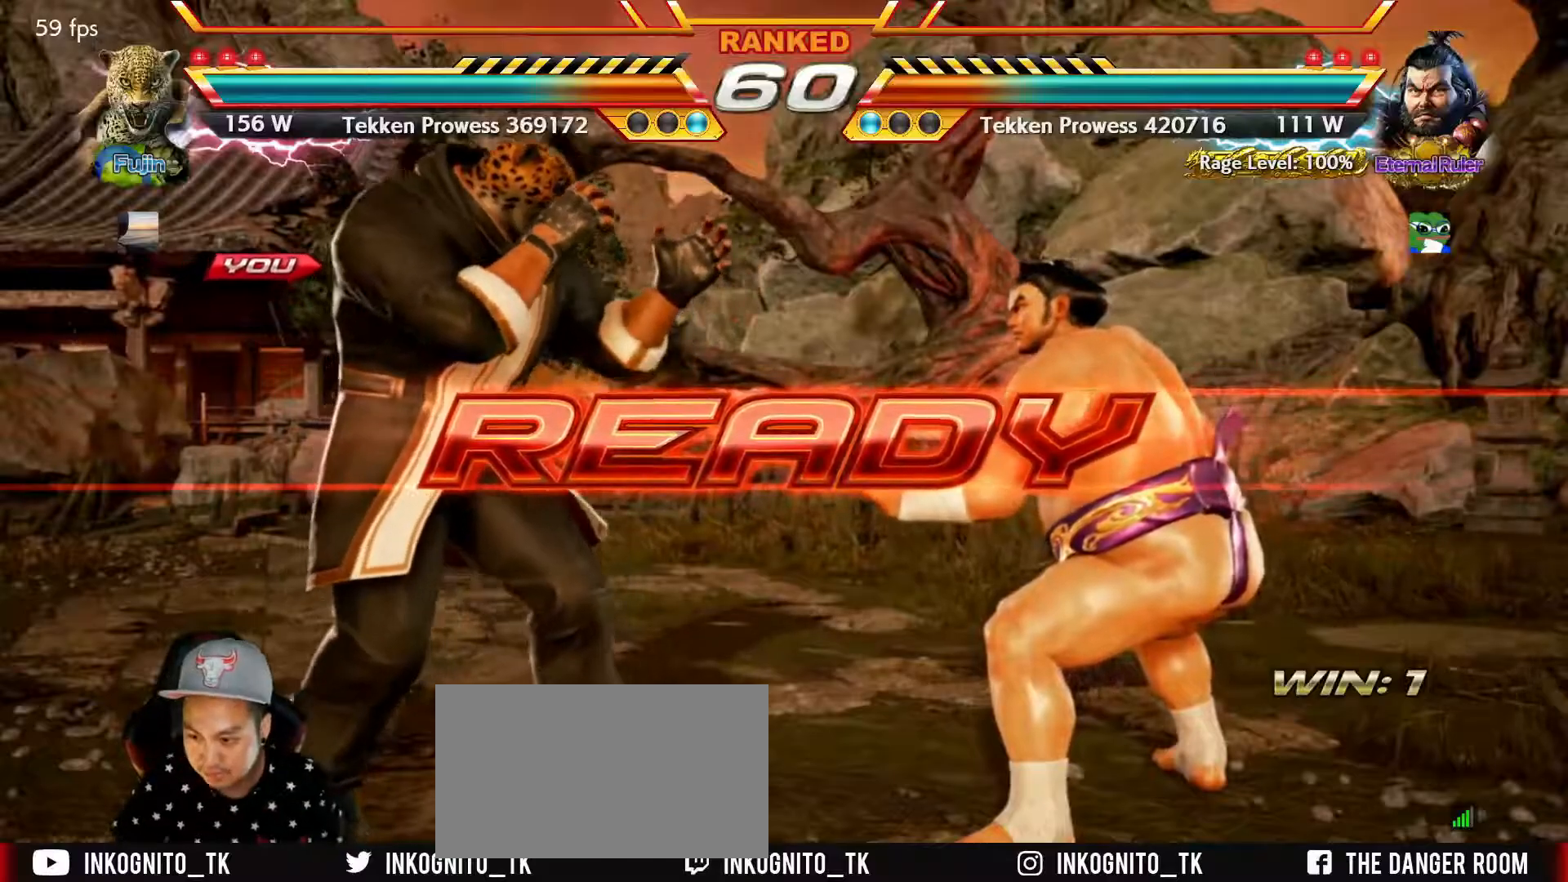
{"buttons": [], "left_stick": "center", "events": [[33, "TRIANGLE", "down"], [67, "SQUARE", "down"], [100, "TRIANGLE", "up"], [150, "SQUARE", "up"], [217, "TRIANGLE", "down"], [267, "SQUARE", "down"], [300, "TRIANGLE", "up"], [367, "SQUARE", "up"]]}
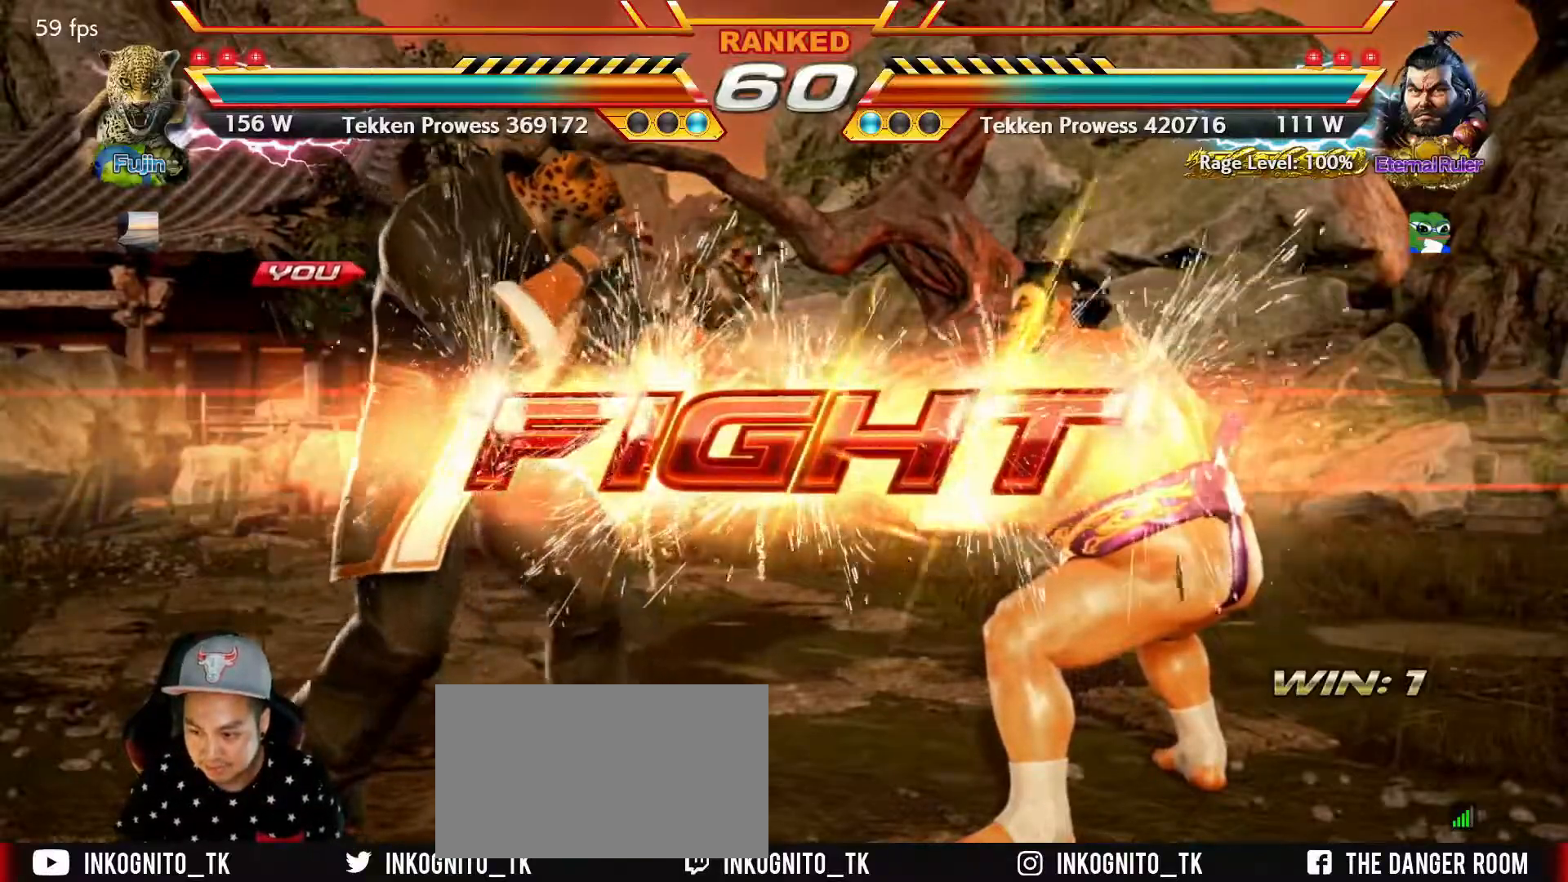
{"buttons": [], "left_stick": "right", "events": [[300, "left_stick", "right"], [367, "left_stick", "center"], [417, "left_stick", "right"]]}
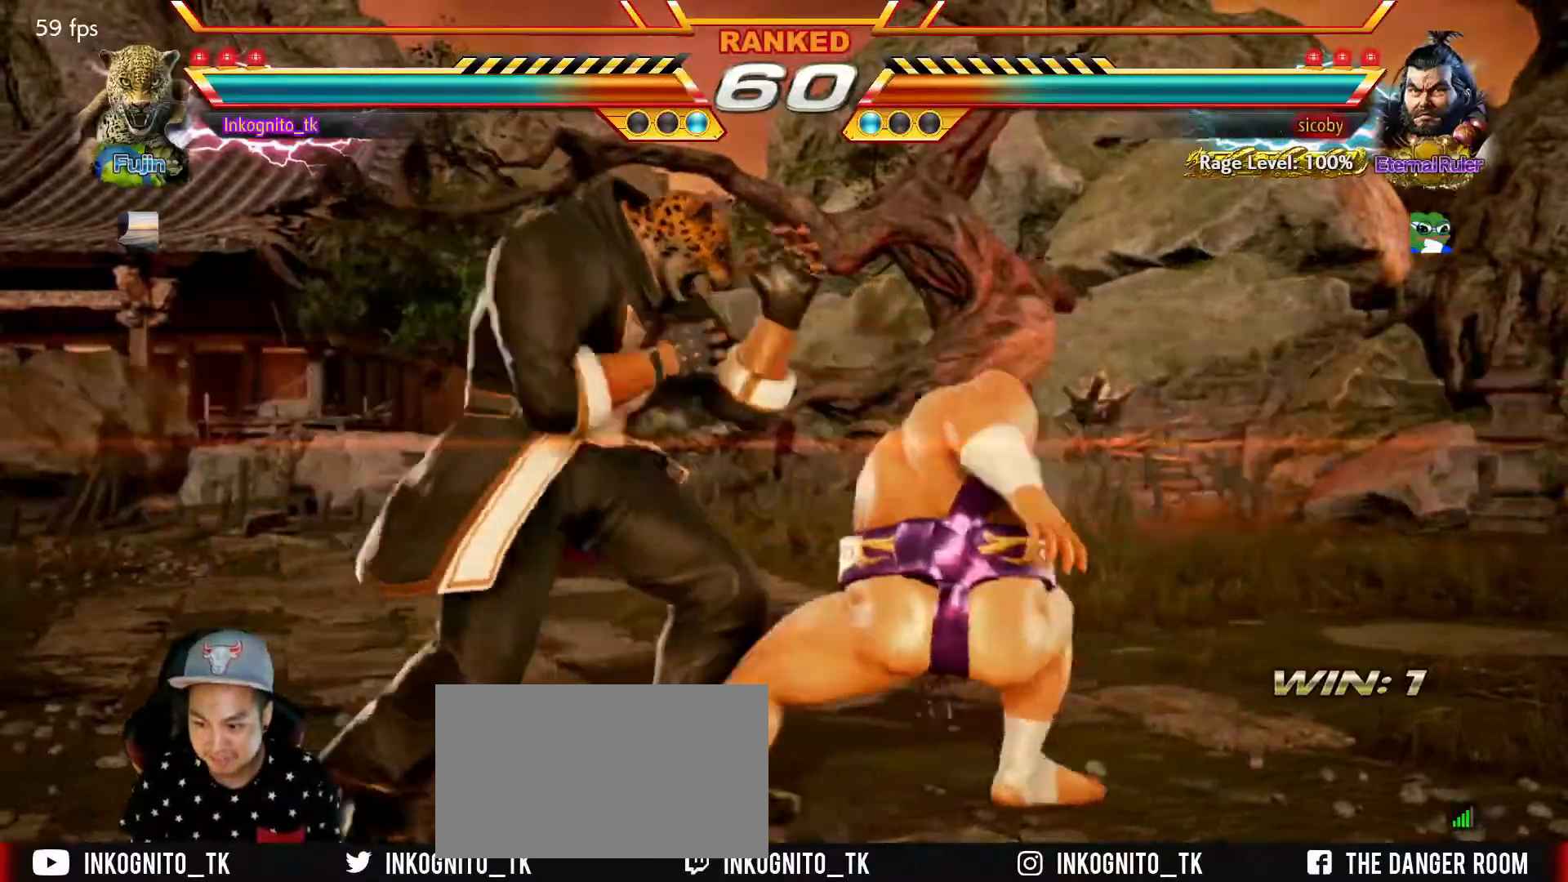
{"buttons": [], "left_stick": "left", "events": [[117, "left_stick", "left"], [183, "left_stick", "center"], [267, "left_stick", "left"]]}
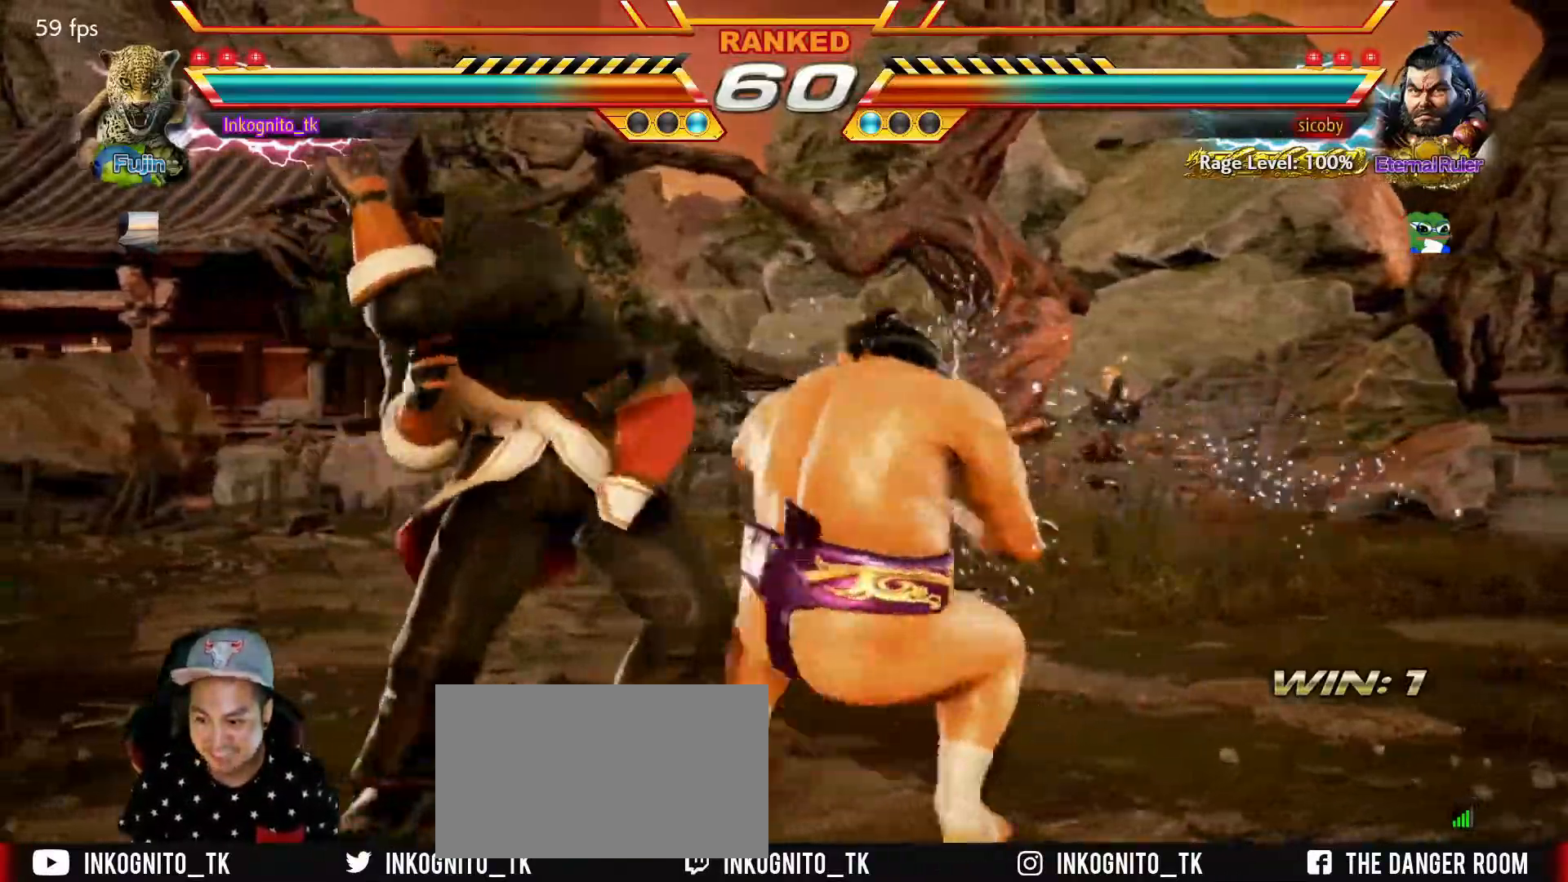
{"buttons": [], "left_stick": "left", "events": [[33, "left_stick", "center"], [100, "left_stick", "left"], [417, "left_stick", "center"], [500, "left_stick", "left"]]}
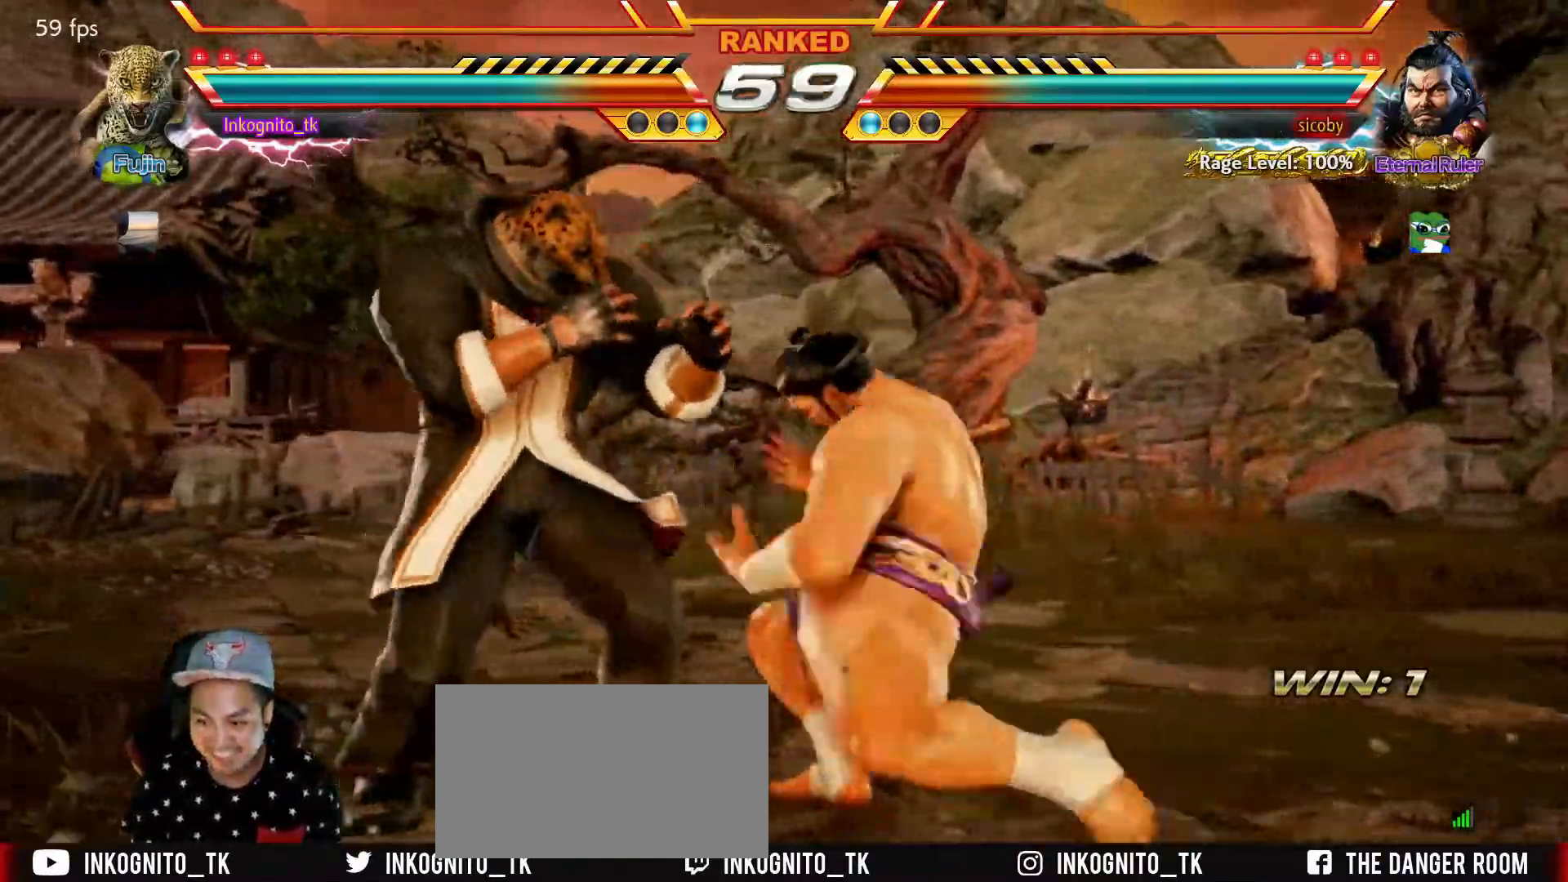
{"buttons": [], "left_stick": "left", "events": [[67, "left_stick", "center"], [117, "left_stick", "left"], [300, "left_stick", "center"], [500, "left_stick", "left"]]}
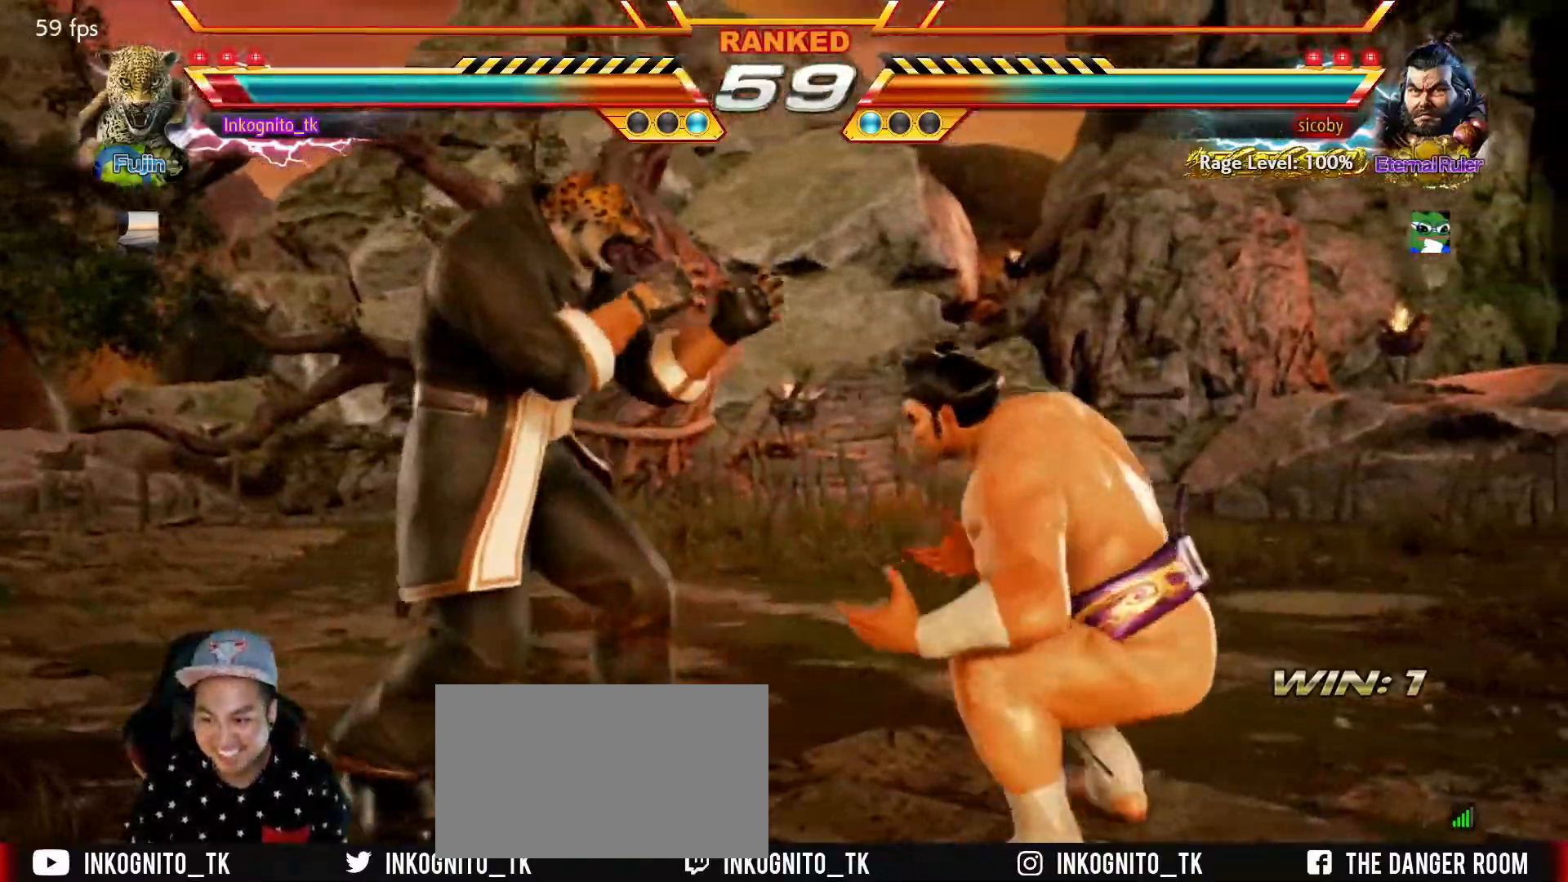
{"buttons": [], "left_stick": "left", "events": [[67, "left_stick", "center"], [133, "left_stick", "left"]]}
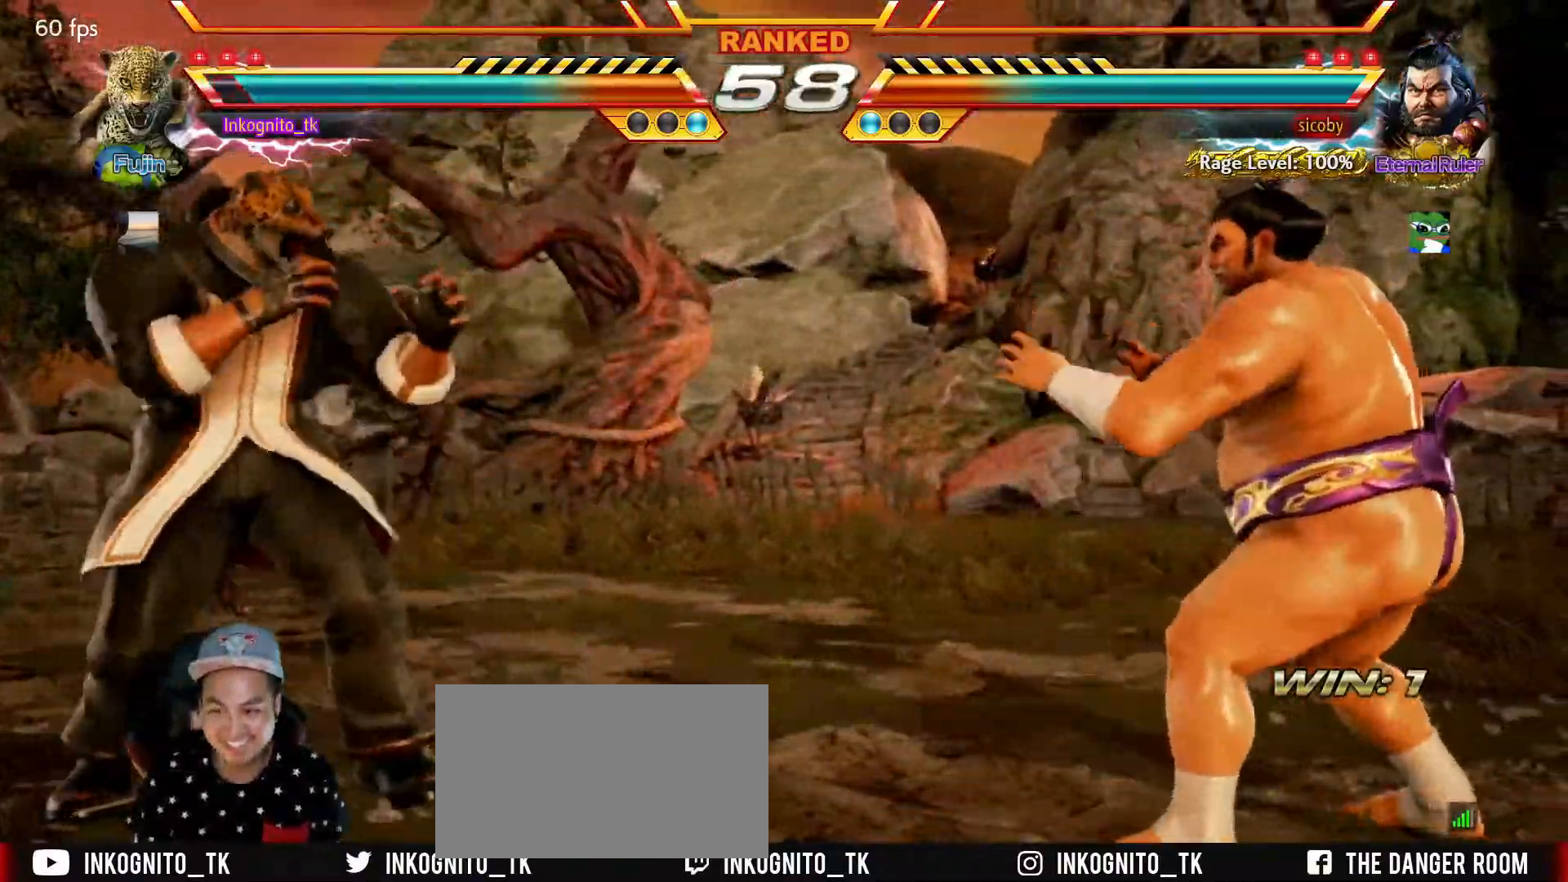
{"buttons": [], "left_stick": "right", "events": [[383, "left_stick", "center"], [467, "left_stick", "right"]]}
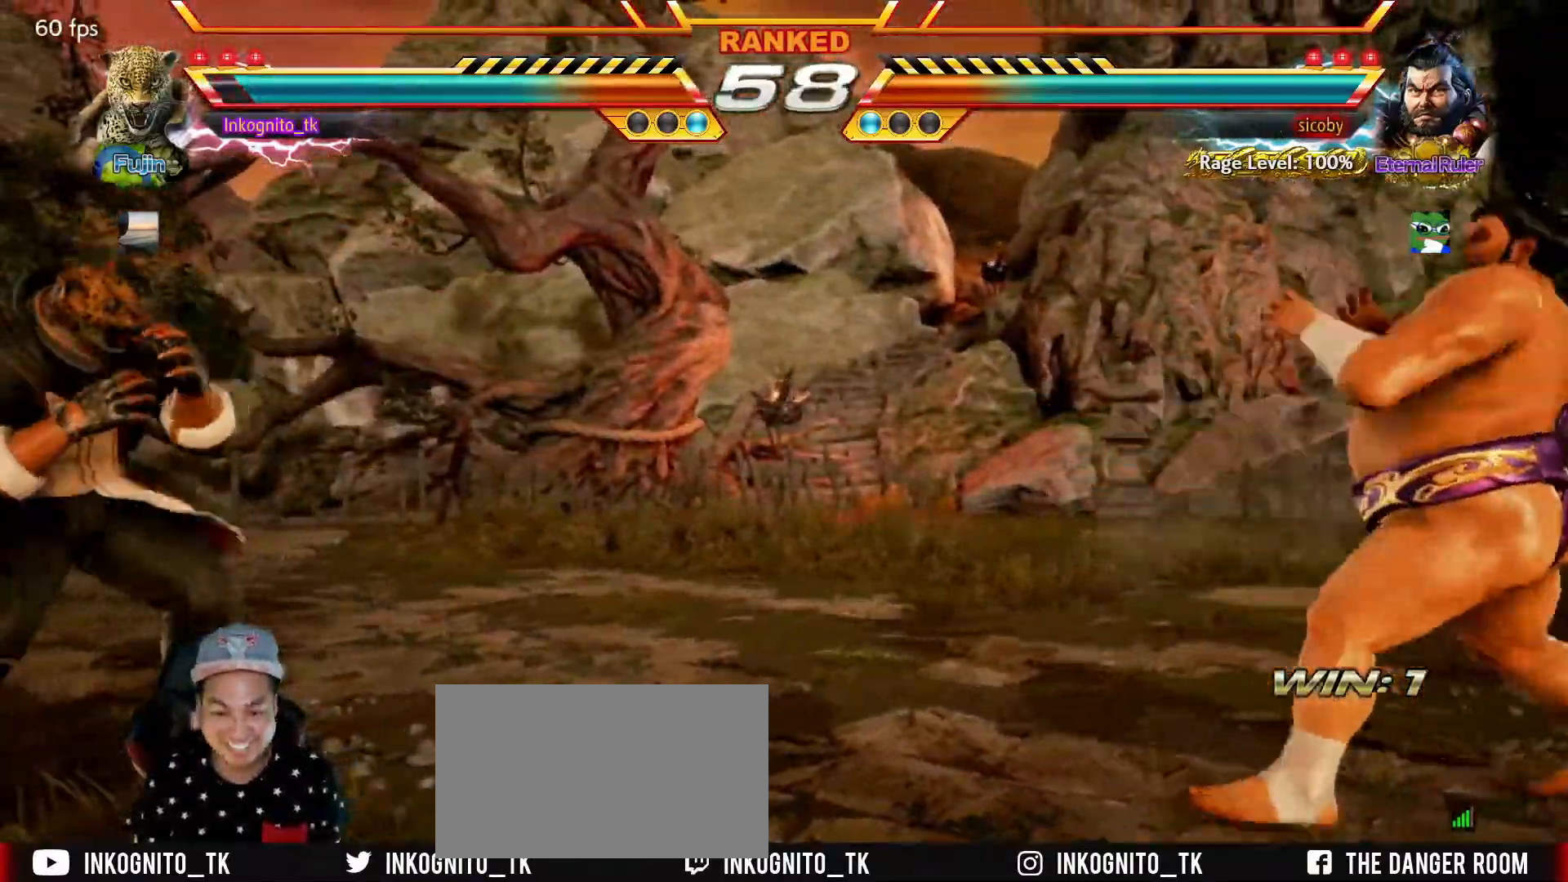
{"buttons": ["CIRCLE"], "left_stick": "center", "events": [[50, "left_stick", "down"], [183, "left_stick", "center"], [267, "CIRCLE", "down"]]}
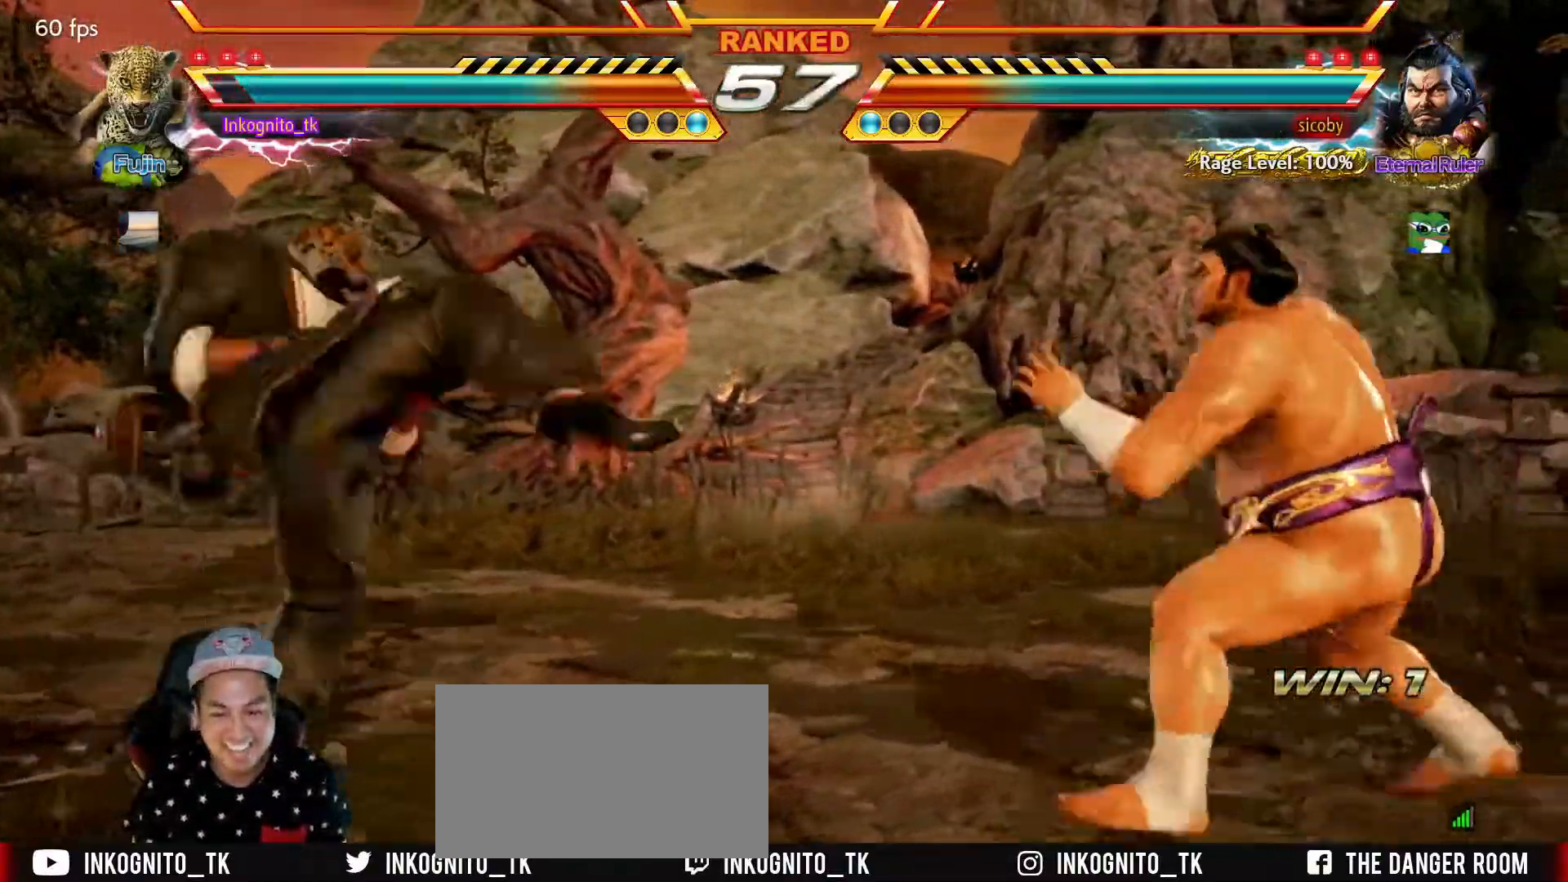
{"buttons": ["CIRCLE"], "left_stick": "left", "events": [[283, "left_stick", "left"], [350, "left_stick", "center"], [400, "left_stick", "left"]]}
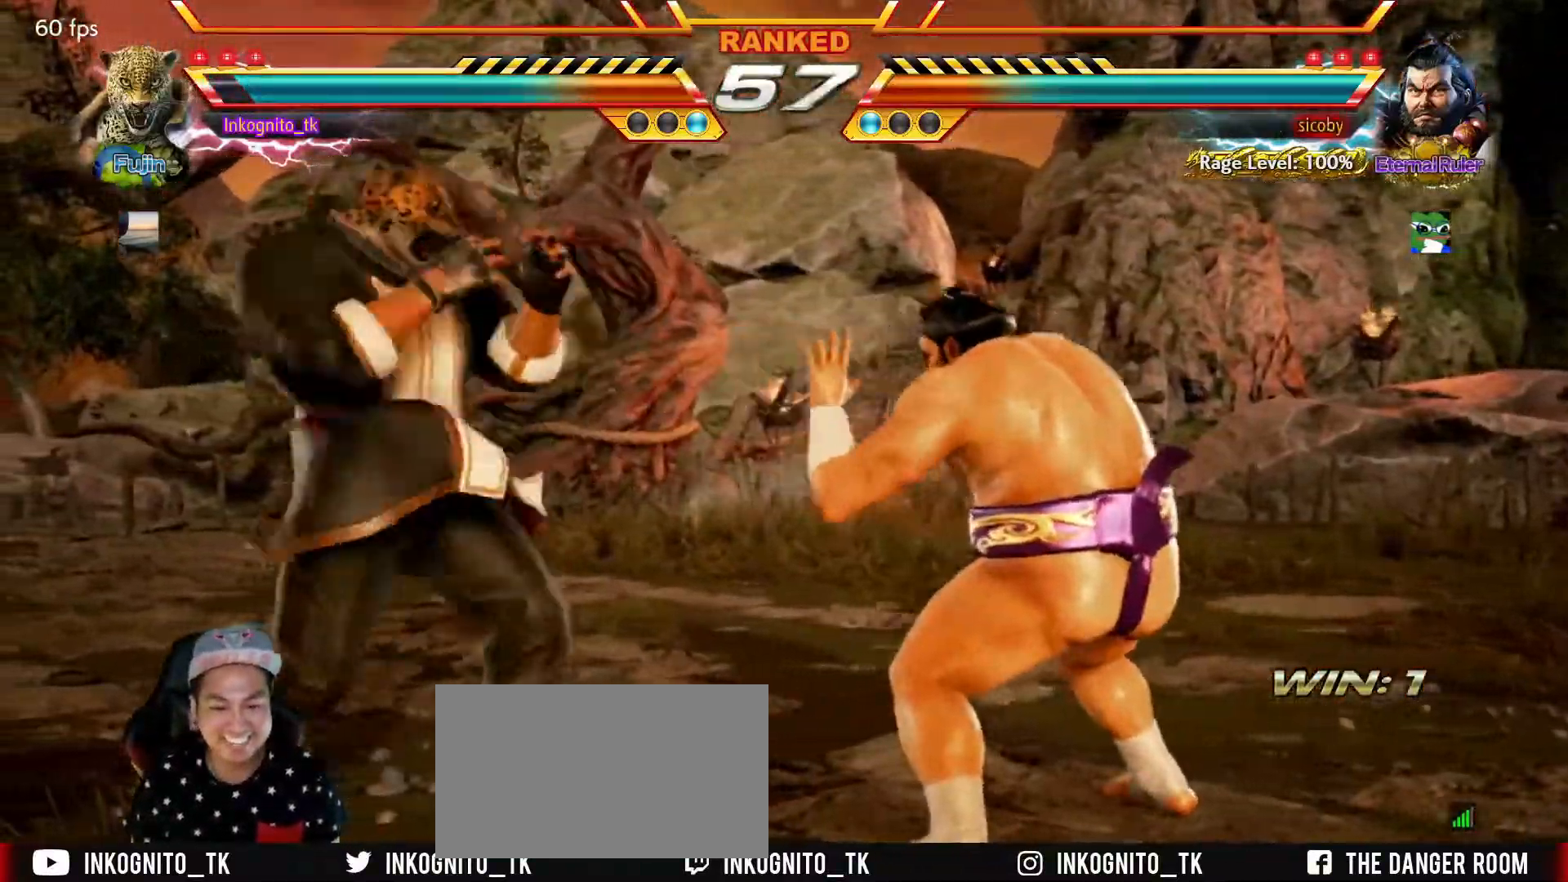
{"buttons": [], "left_stick": "left", "events": [[200, "left_stick", "center"], [233, "CIRCLE", "up"], [267, "left_stick", "left"], [350, "left_stick", "center"], [400, "left_stick", "left"]]}
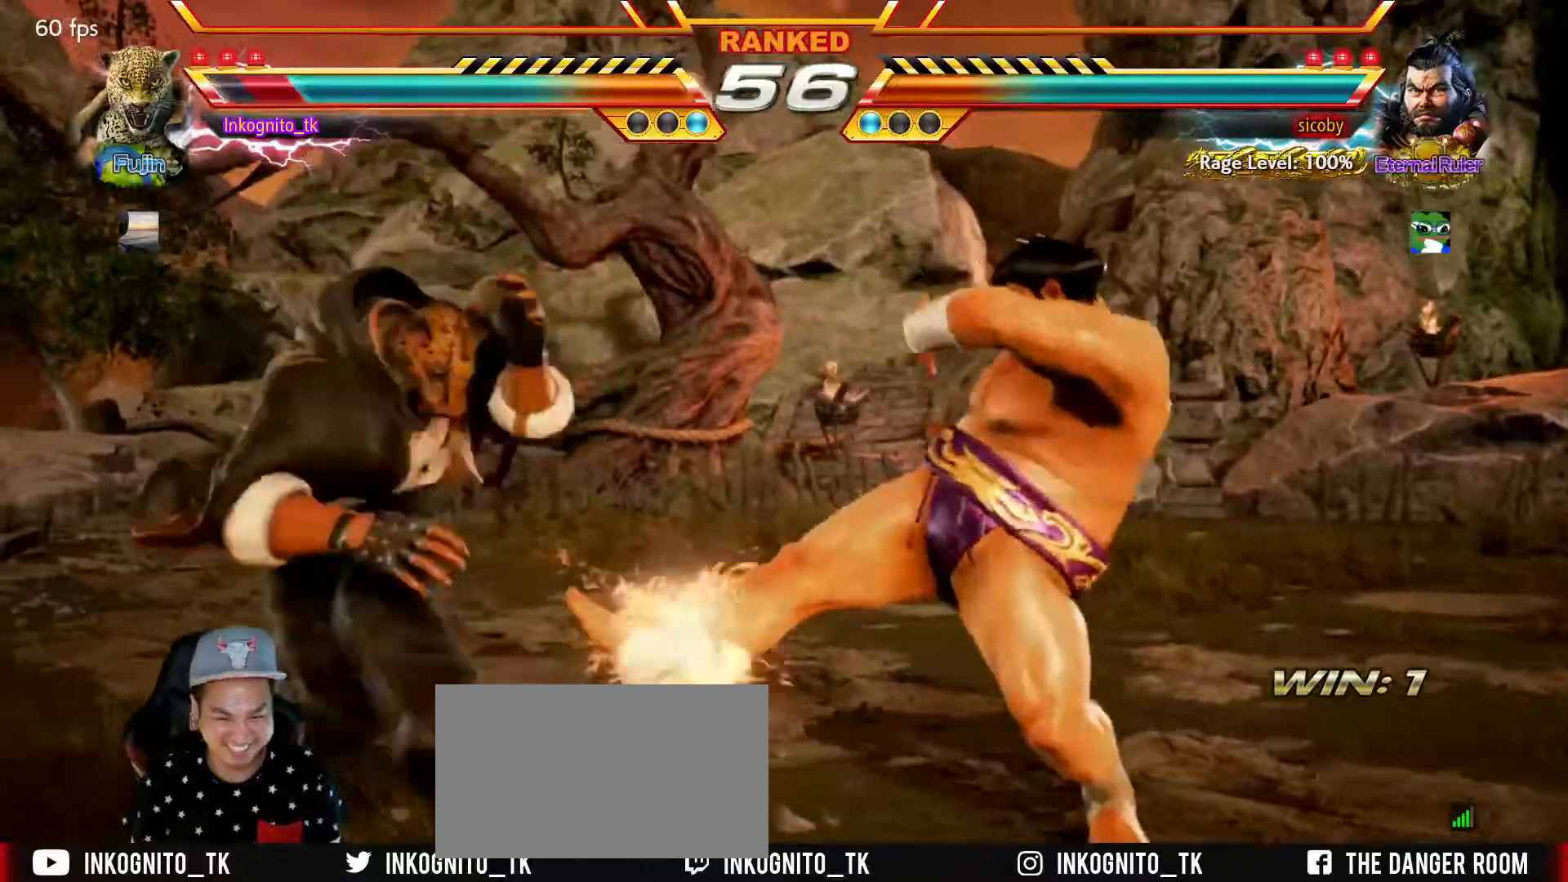
{"buttons": [], "left_stick": "center", "events": [[167, "left_stick", "center"], [367, "left_stick", "left"], [417, "left_stick", "center"]]}